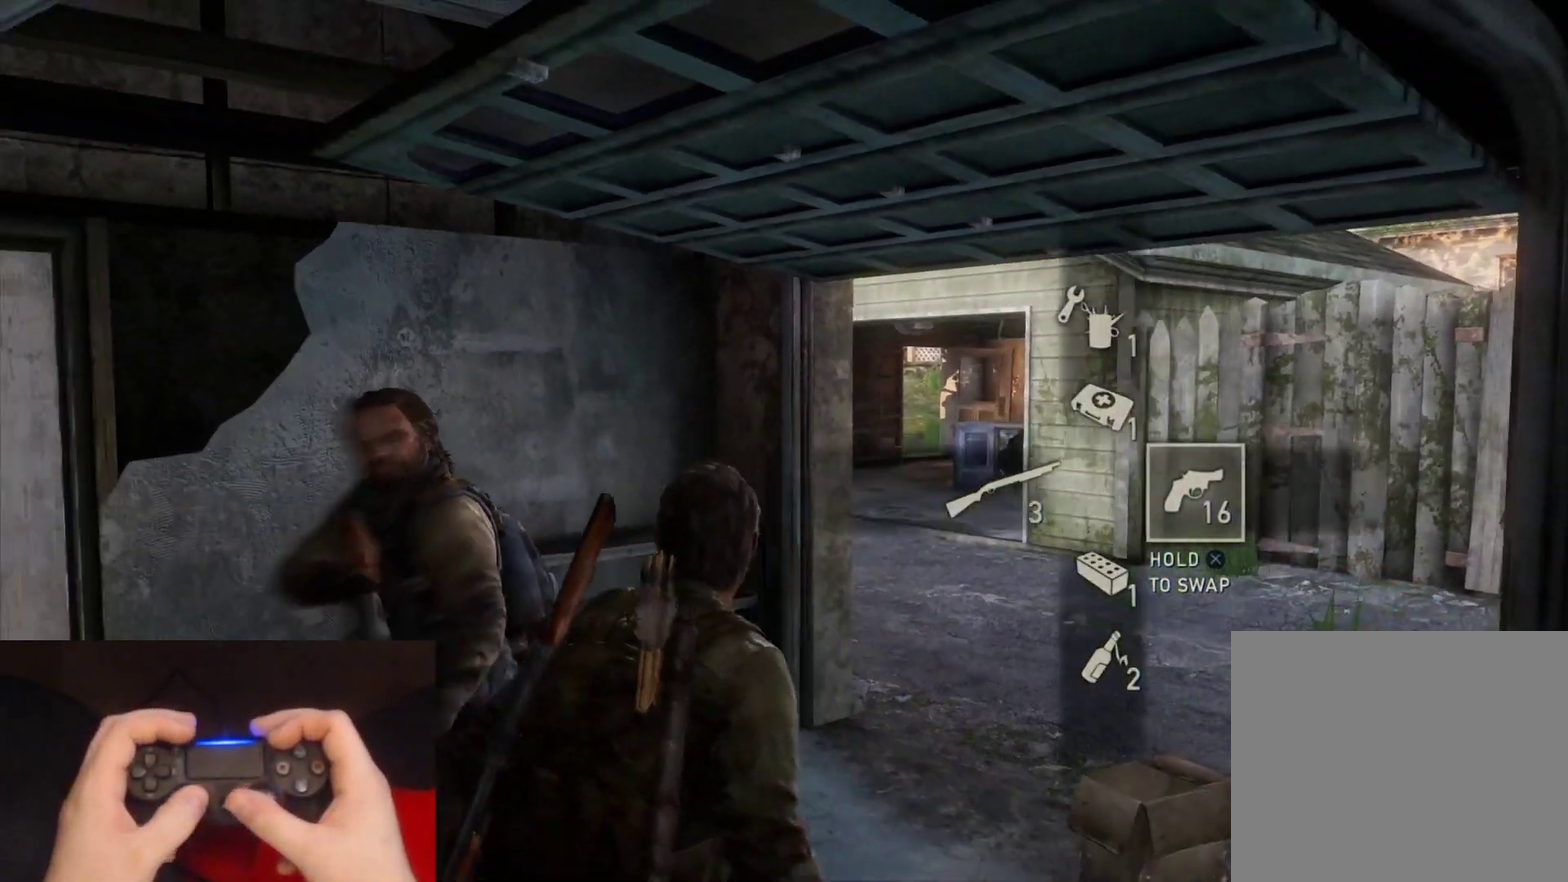
Gameplay with a controller (PlayStation layout); each line is a JSON object with the inputs held at the frame after it. "events" lists button and stick changes between this image and that frame as [ms after this image, input, new state], when the widget could be followed in between.
{"buttons": [], "left_stick": "up-left", "right_stick": "center"}
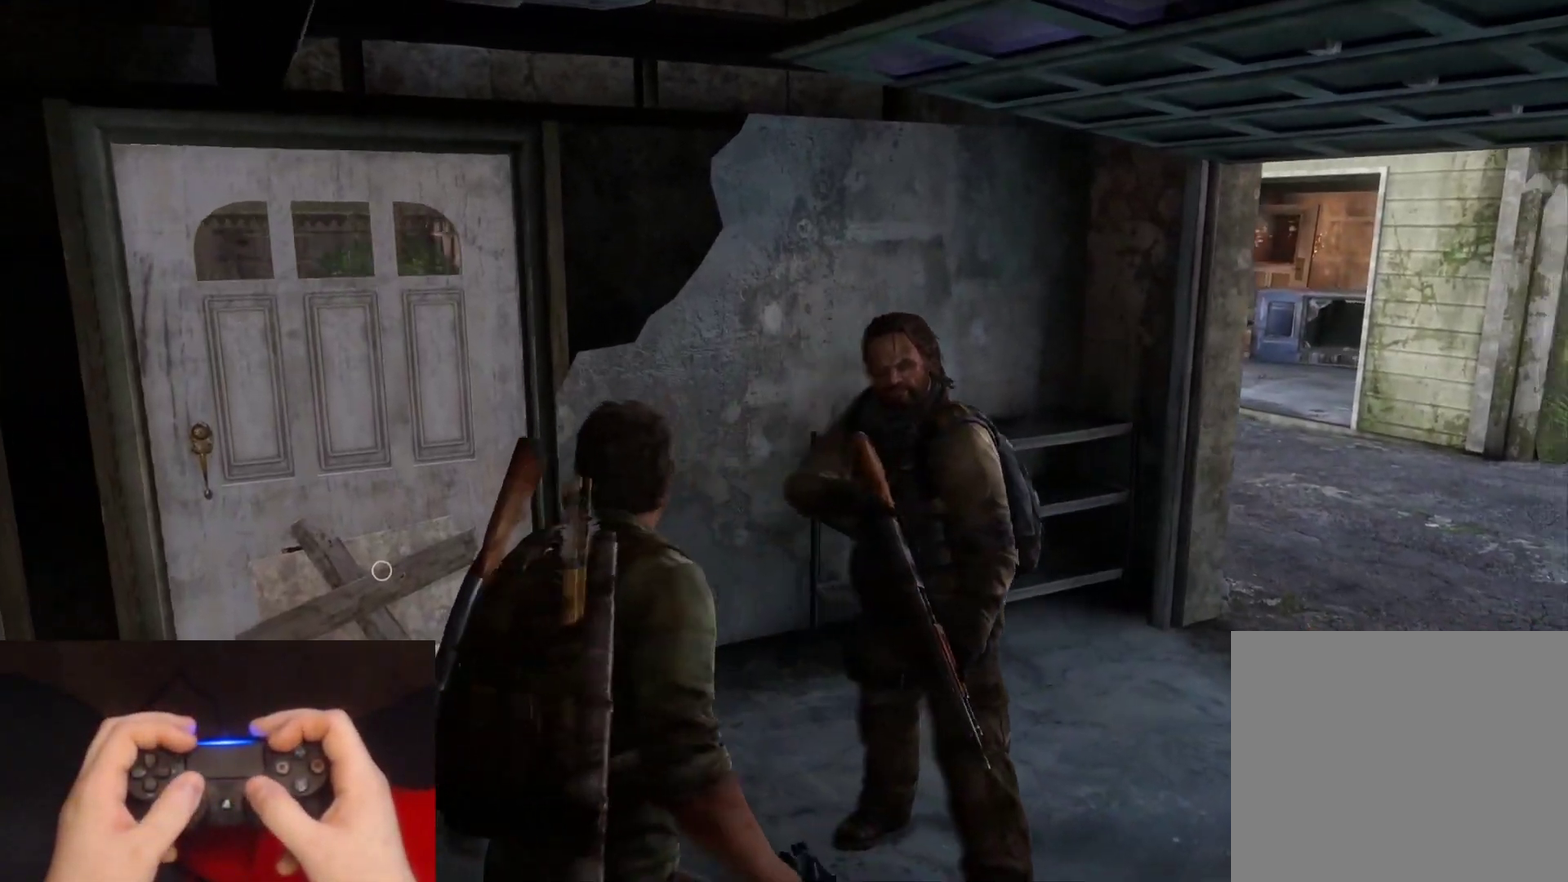
{"buttons": [], "left_stick": "center", "right_stick": "center", "events": [[117, "right_stick", "left"], [317, "right_stick", "down-left"], [400, "right_stick", "left"], [433, "left_stick", "center"], [500, "right_stick", "center"]]}
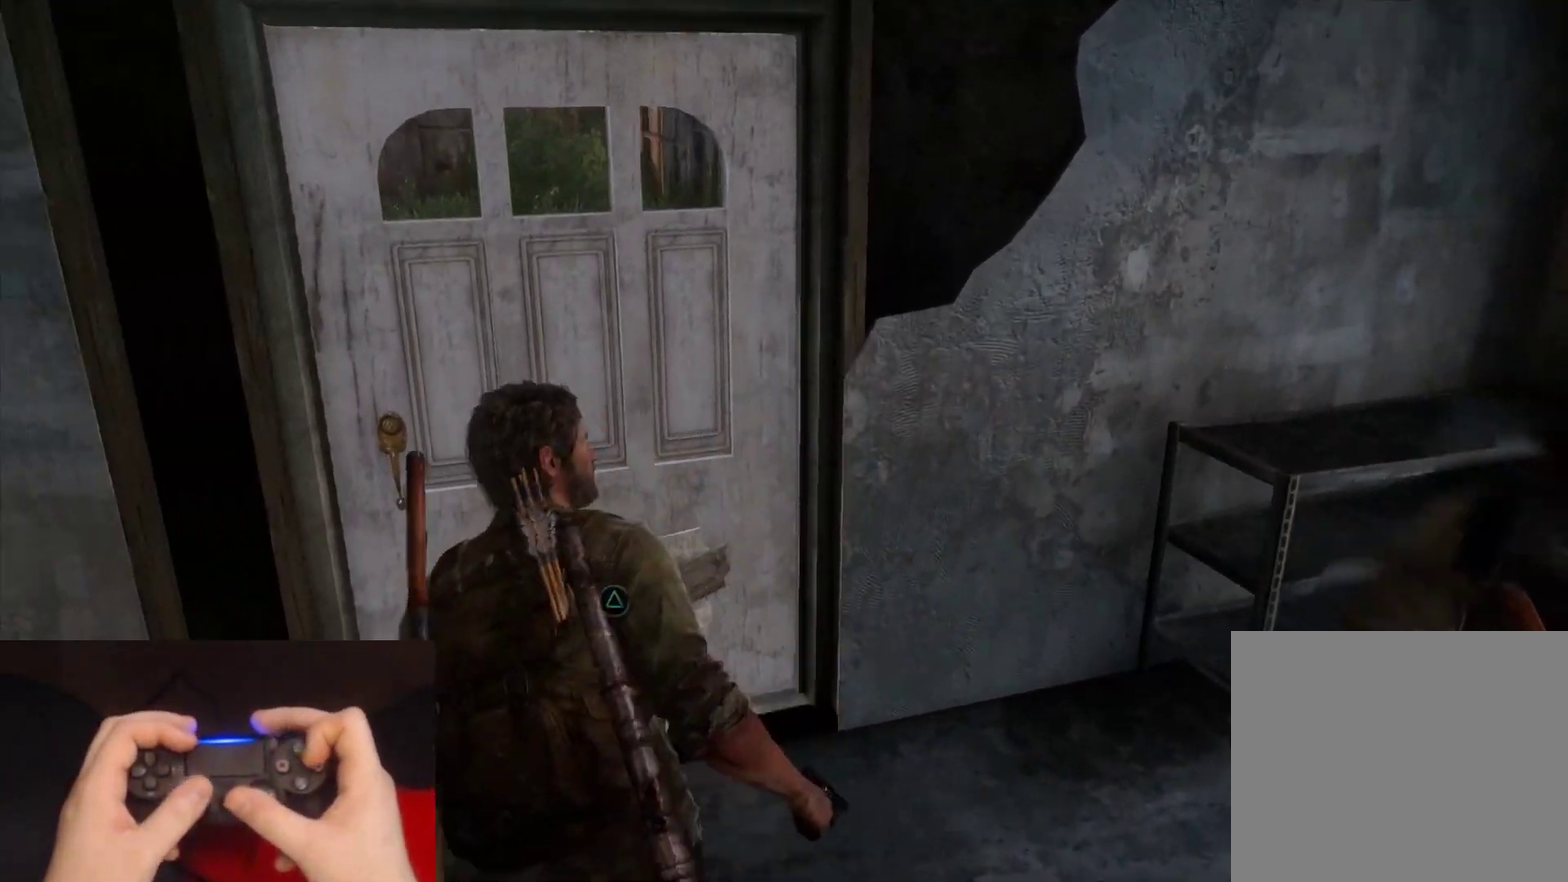
{"buttons": [], "left_stick": "center", "right_stick": "center", "events": []}
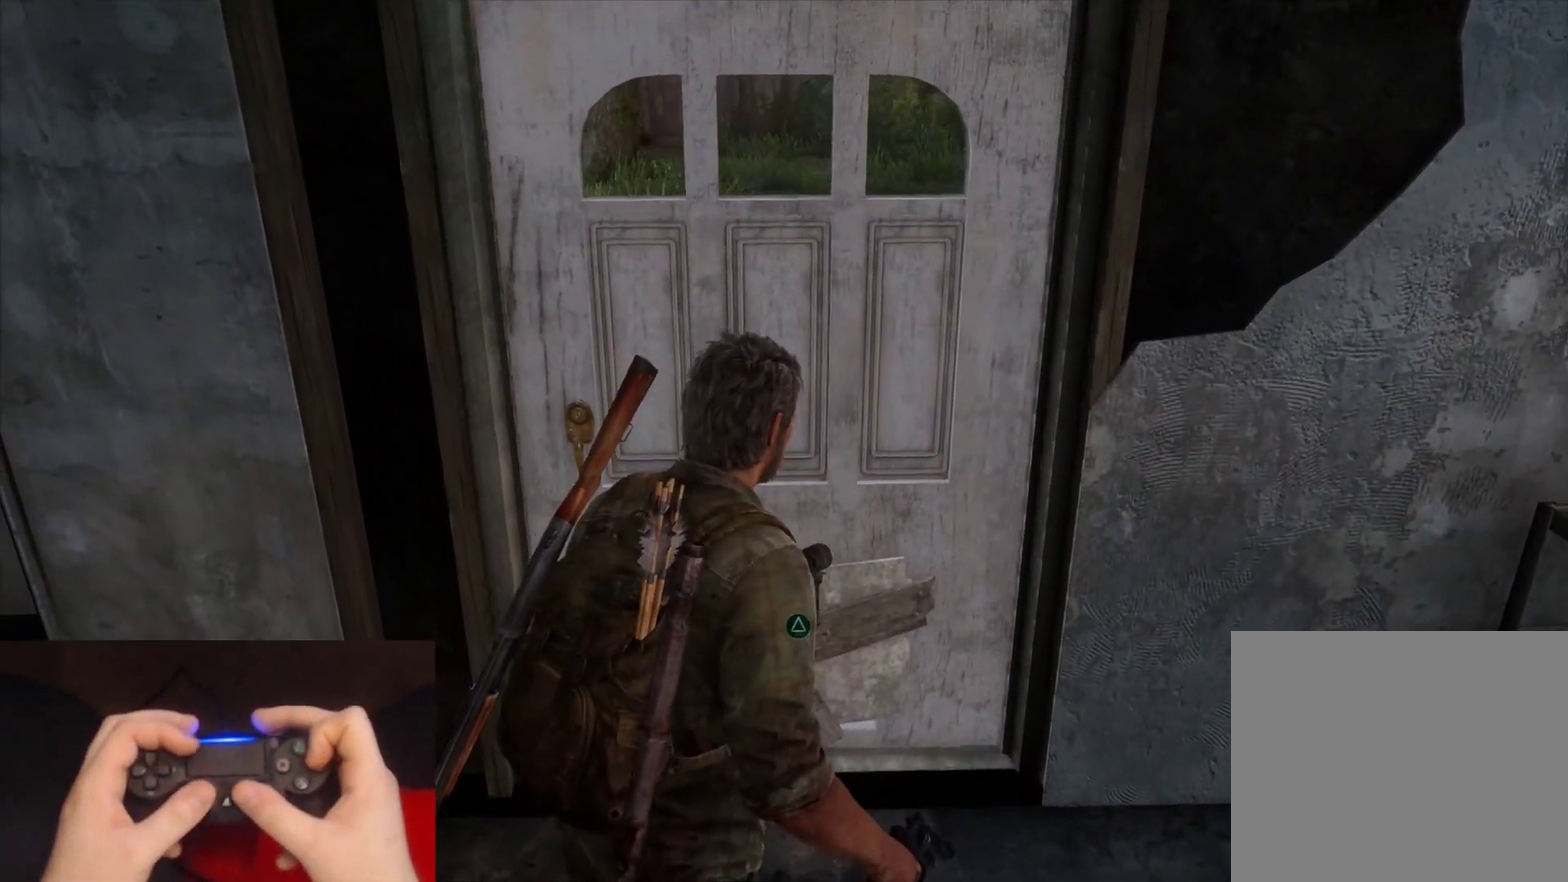
{"buttons": [], "left_stick": "down-right", "right_stick": "center", "events": [[233, "left_stick", "down-right"], [333, "left_stick", "right"], [500, "left_stick", "down-right"]]}
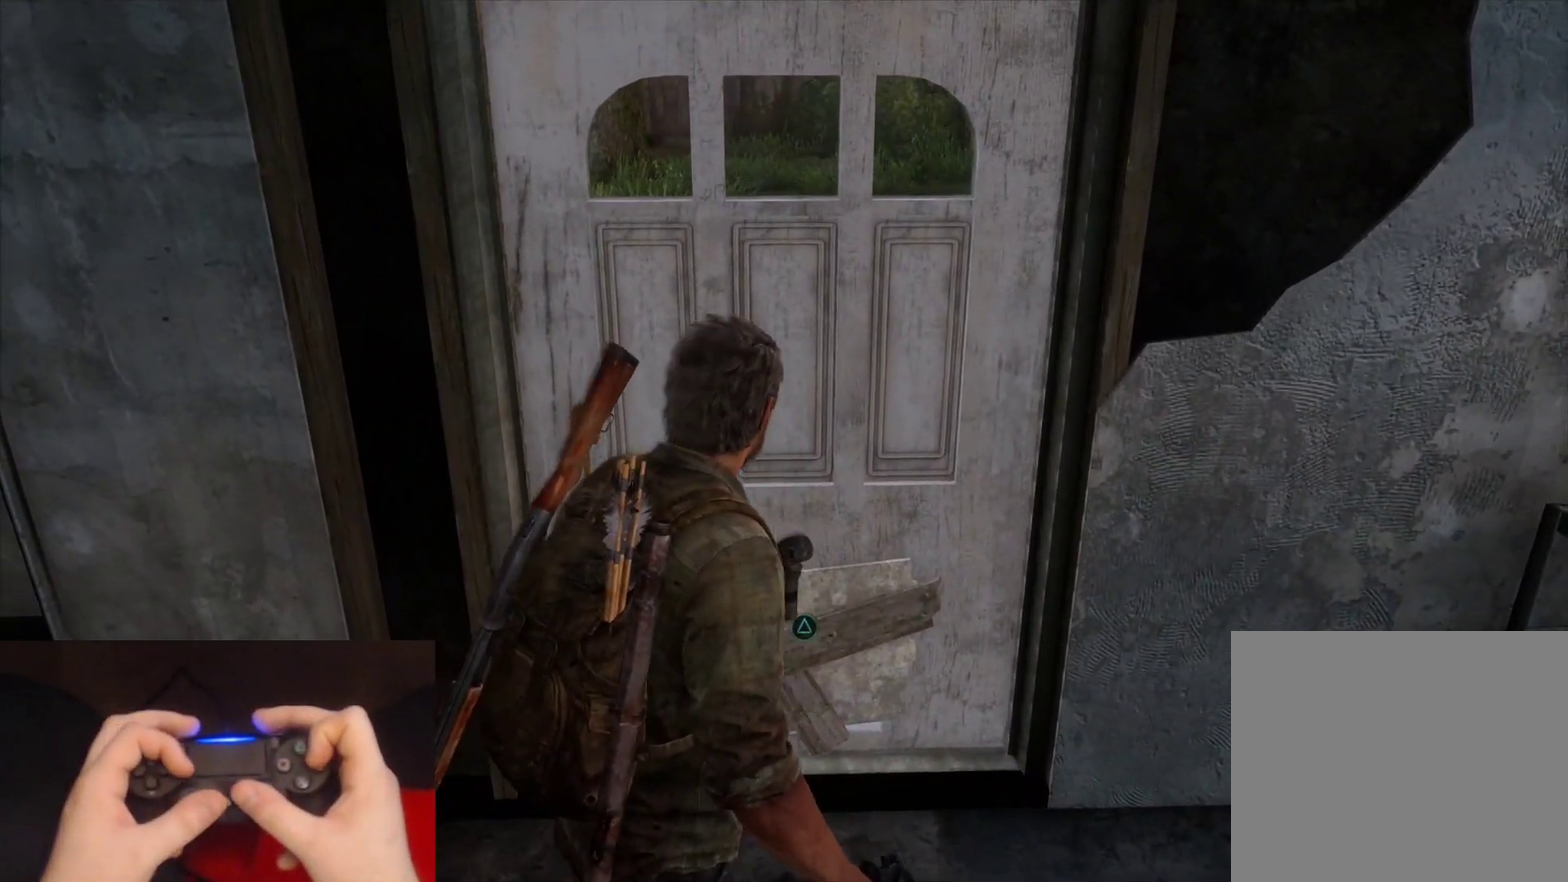
{"buttons": [], "left_stick": "center", "right_stick": "center", "events": [[117, "left_stick", "center"]]}
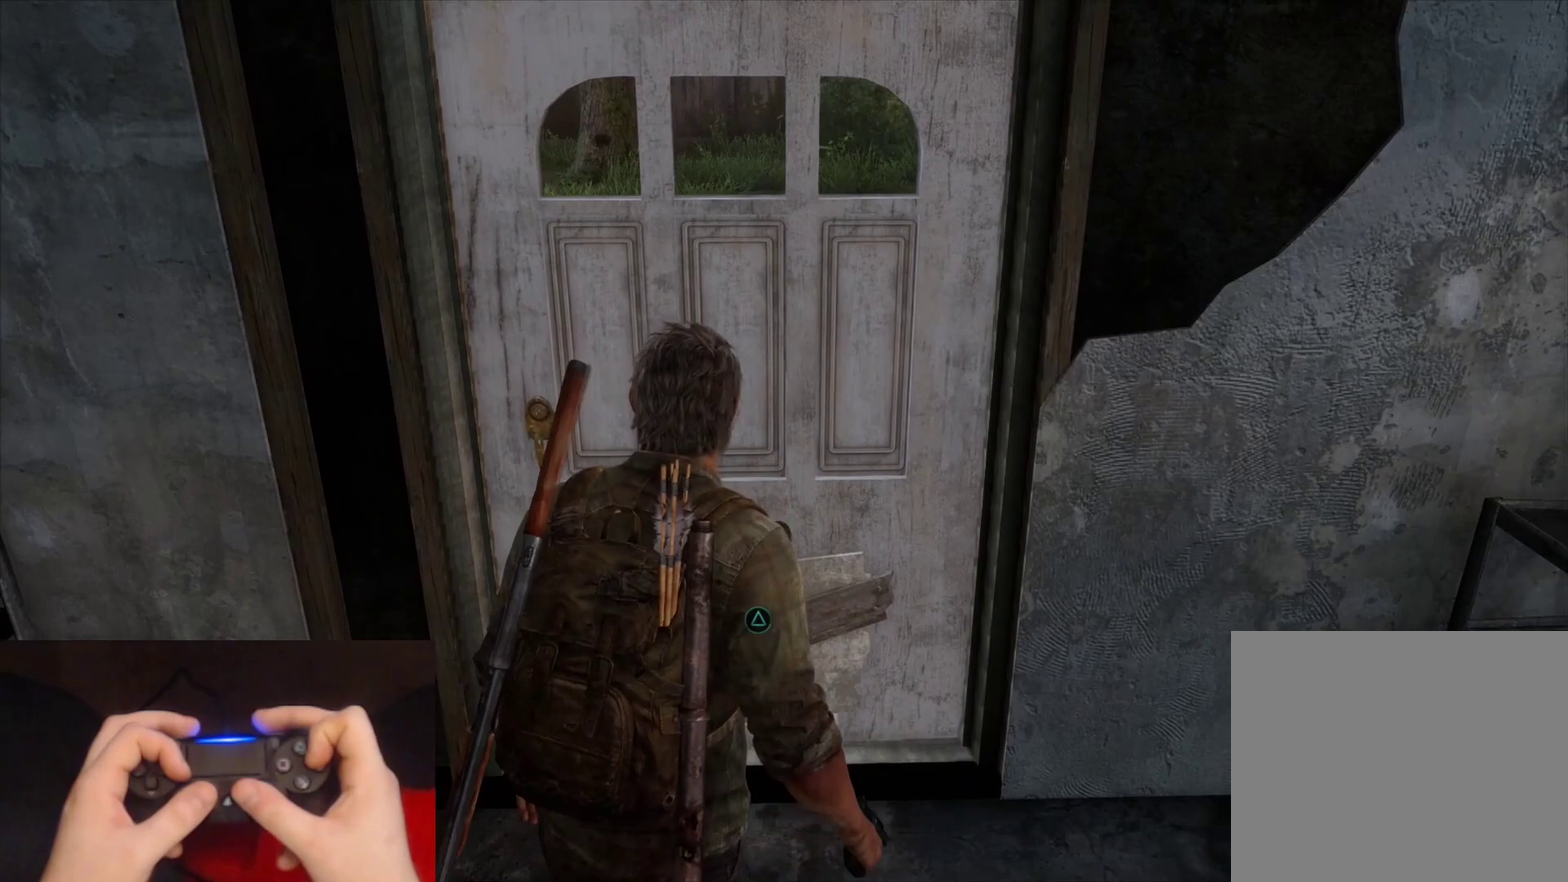
{"buttons": [], "left_stick": "center", "right_stick": "center", "events": []}
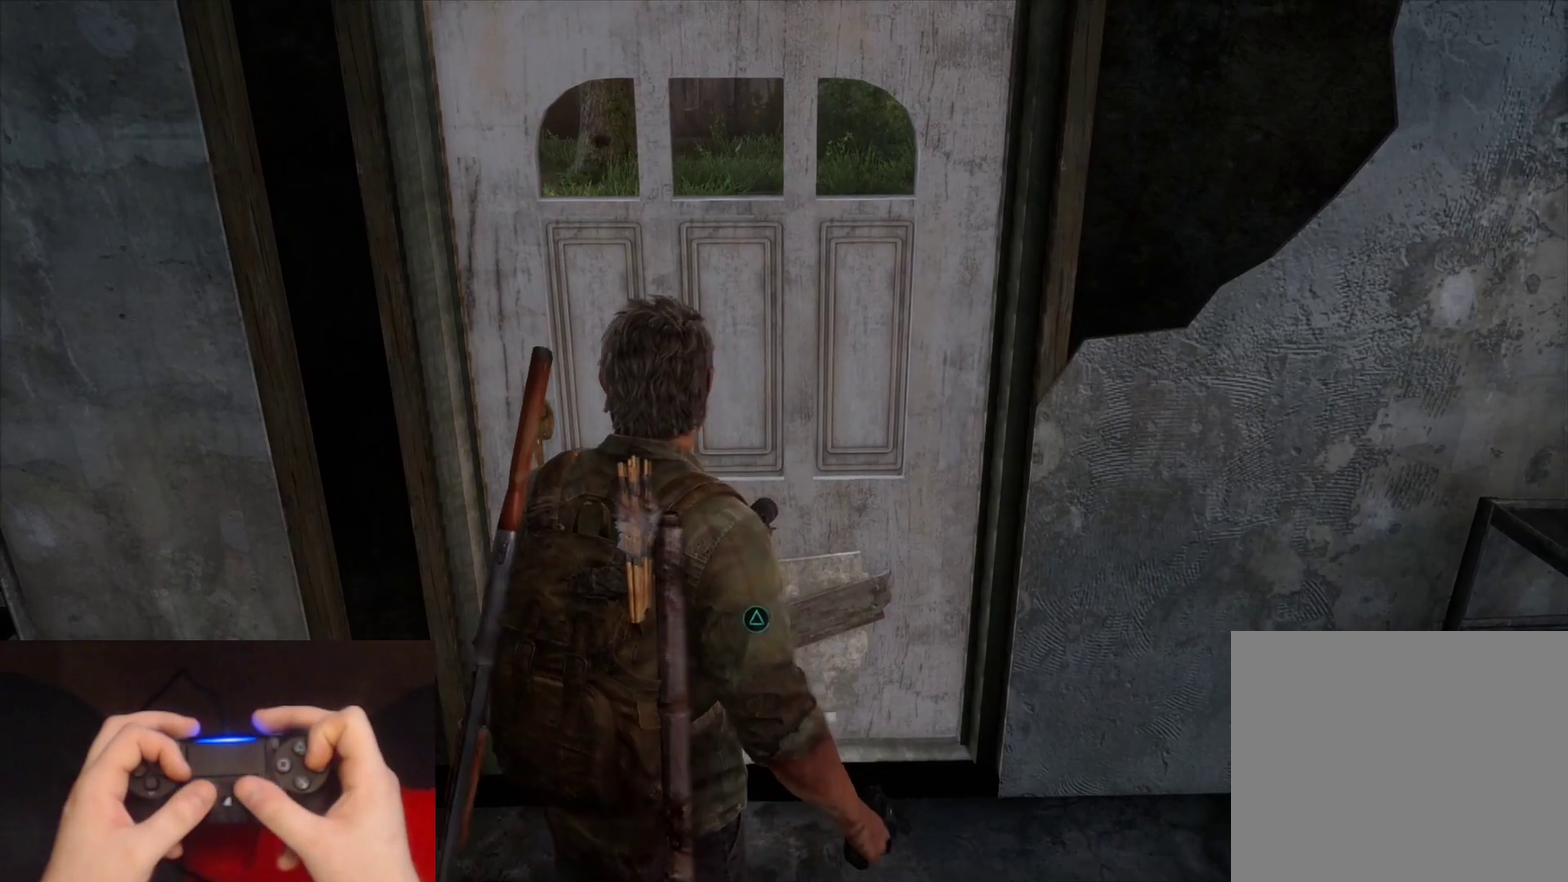
{"buttons": [], "left_stick": "center", "right_stick": "center", "events": [[150, "CIRCLE", "down"], [300, "CIRCLE", "up"]]}
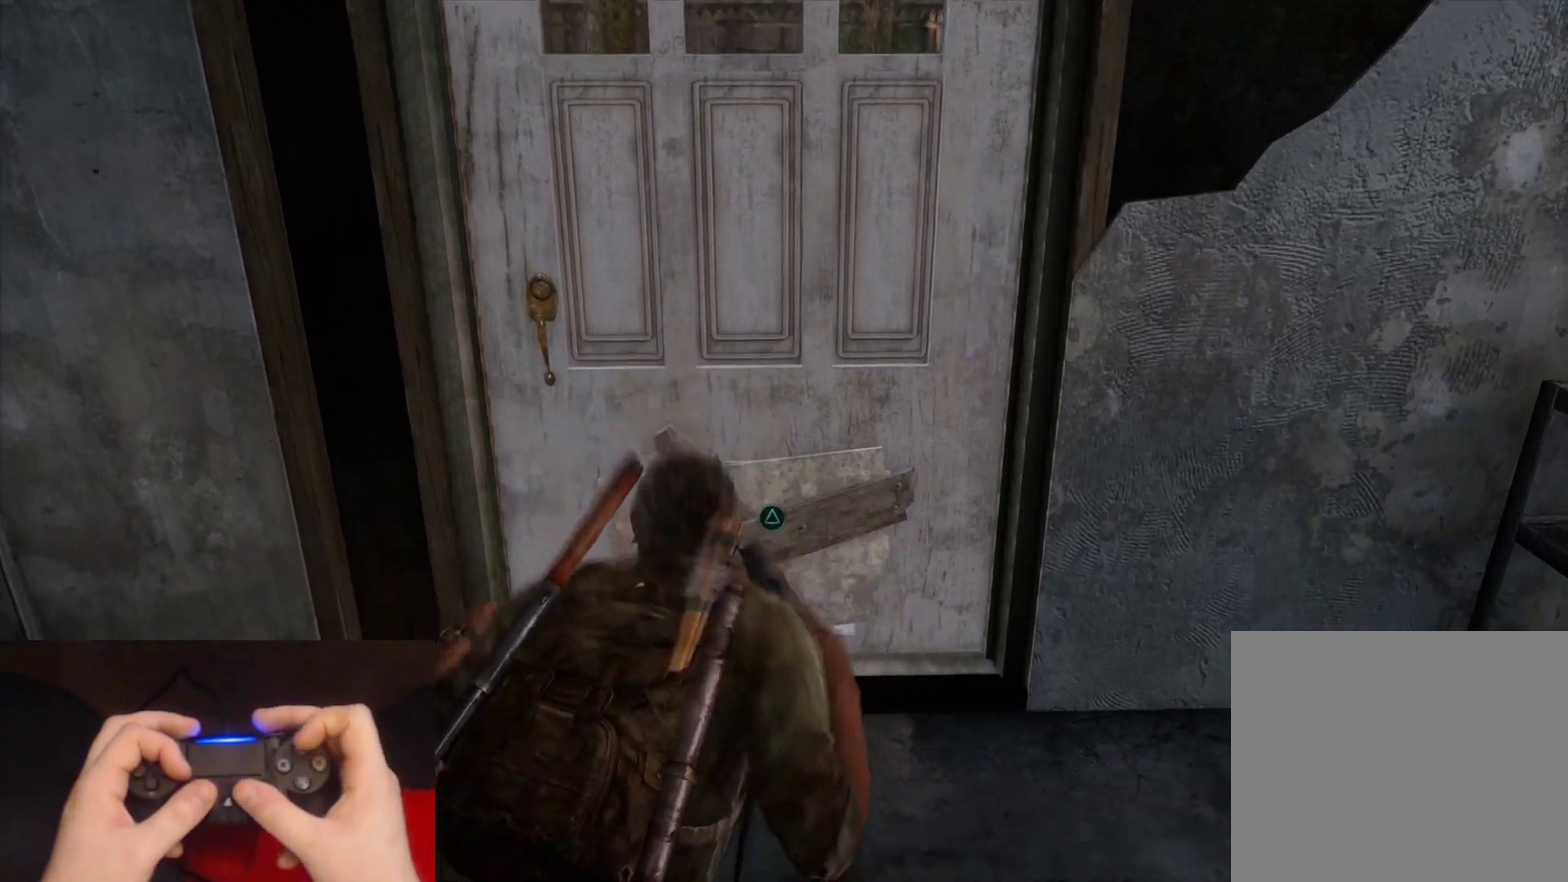
{"buttons": [], "left_stick": "up", "right_stick": "up", "events": [[467, "left_stick", "up"], [467, "right_stick", "up"]]}
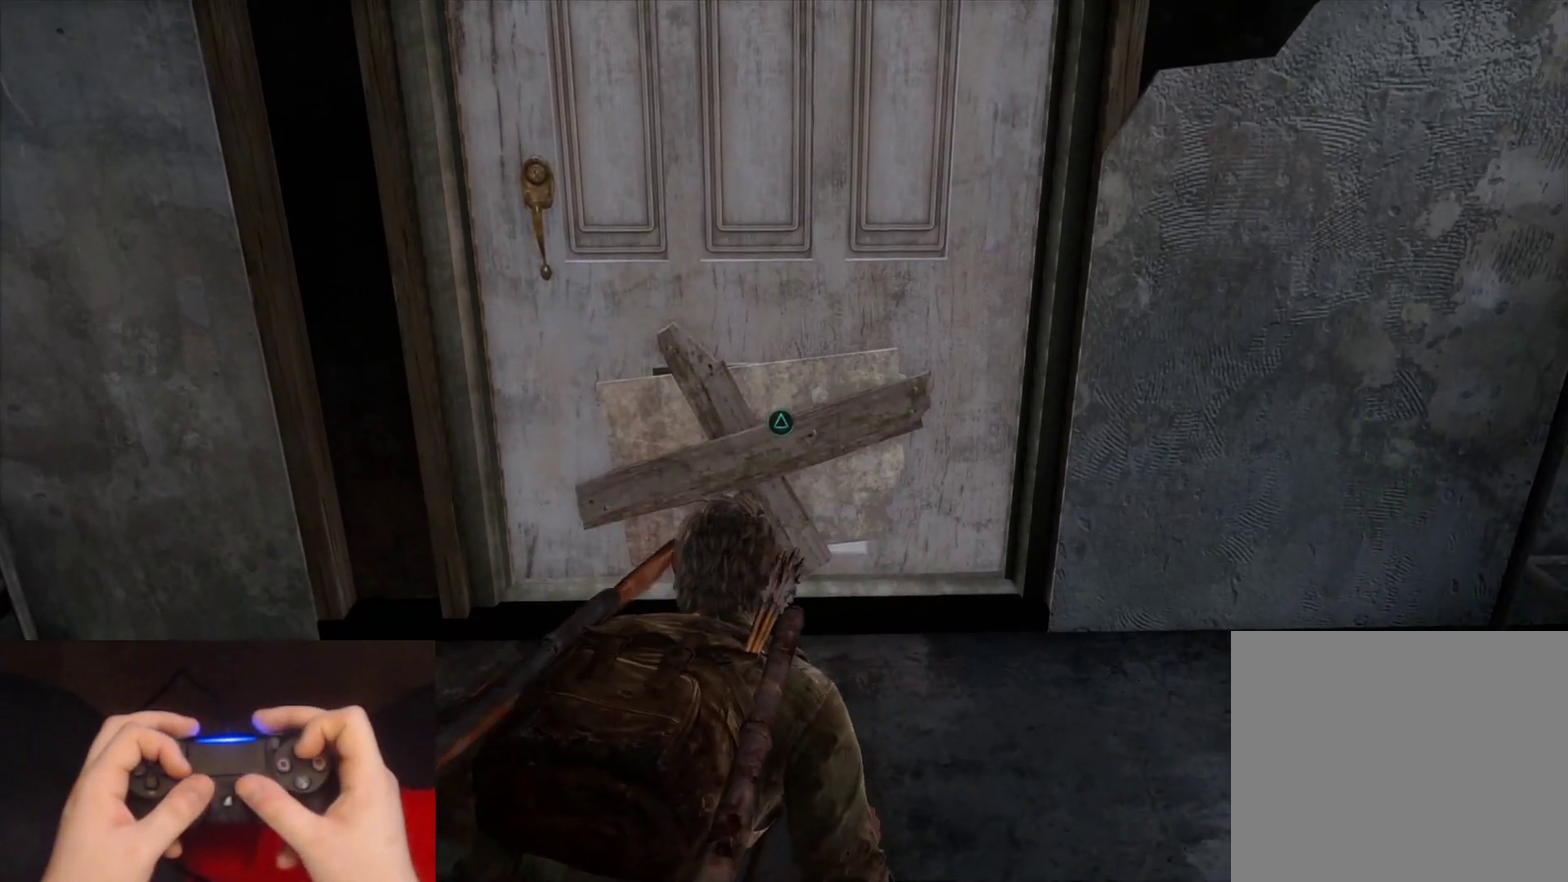
{"buttons": [], "left_stick": "center", "right_stick": "center", "events": [[83, "right_stick", "center"], [250, "left_stick", "center"], [300, "right_stick", "down-right"], [467, "right_stick", "center"]]}
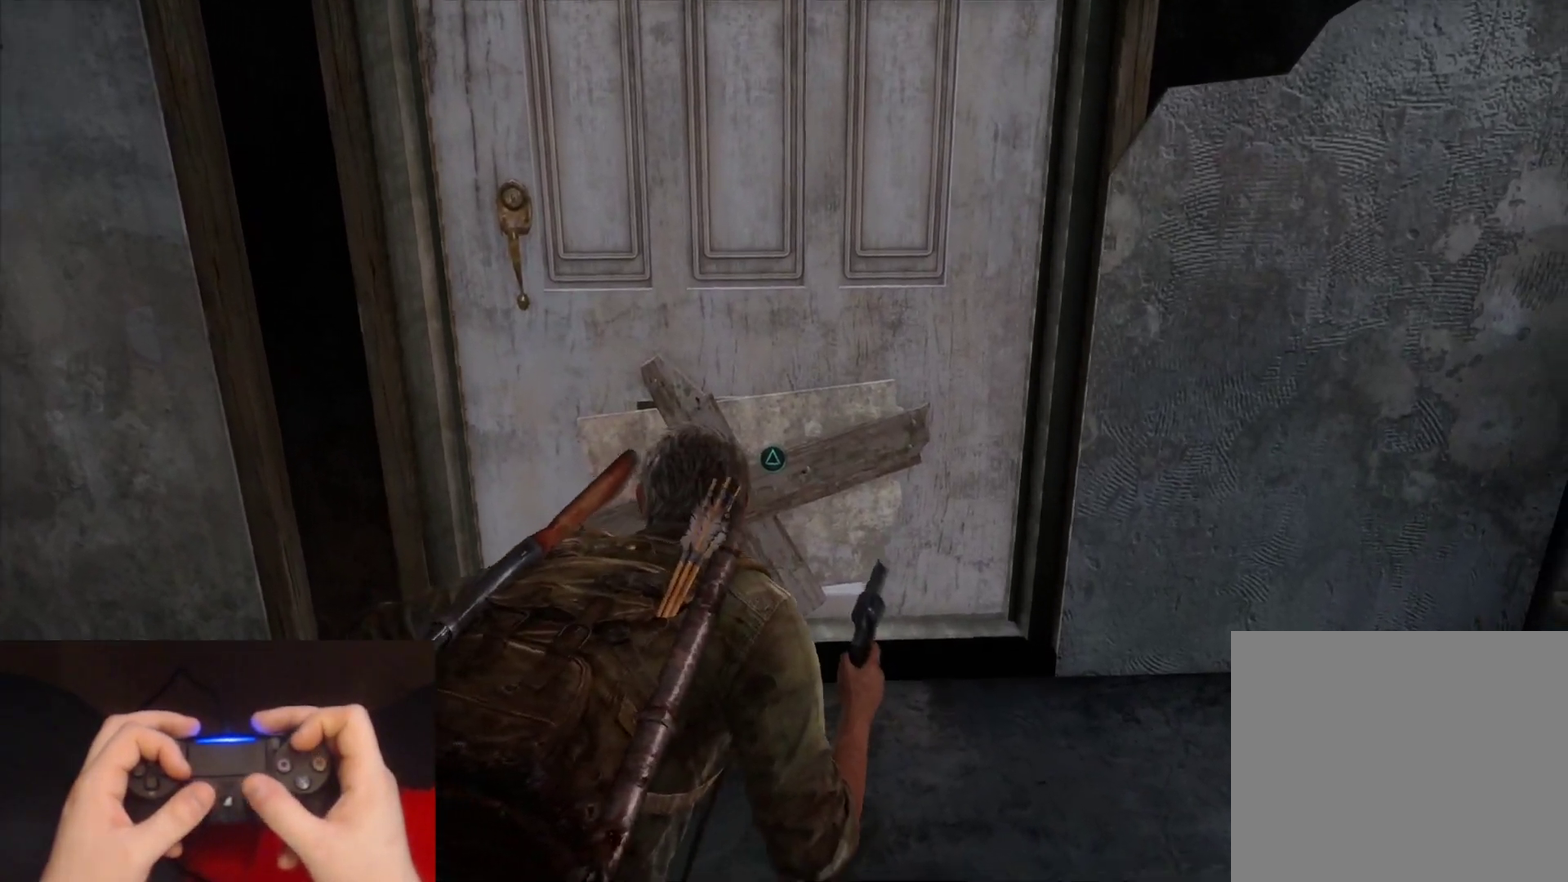
{"buttons": [], "left_stick": "center", "right_stick": "right", "events": [[133, "right_stick", "right"], [367, "right_stick", "center"], [450, "right_stick", "right"]]}
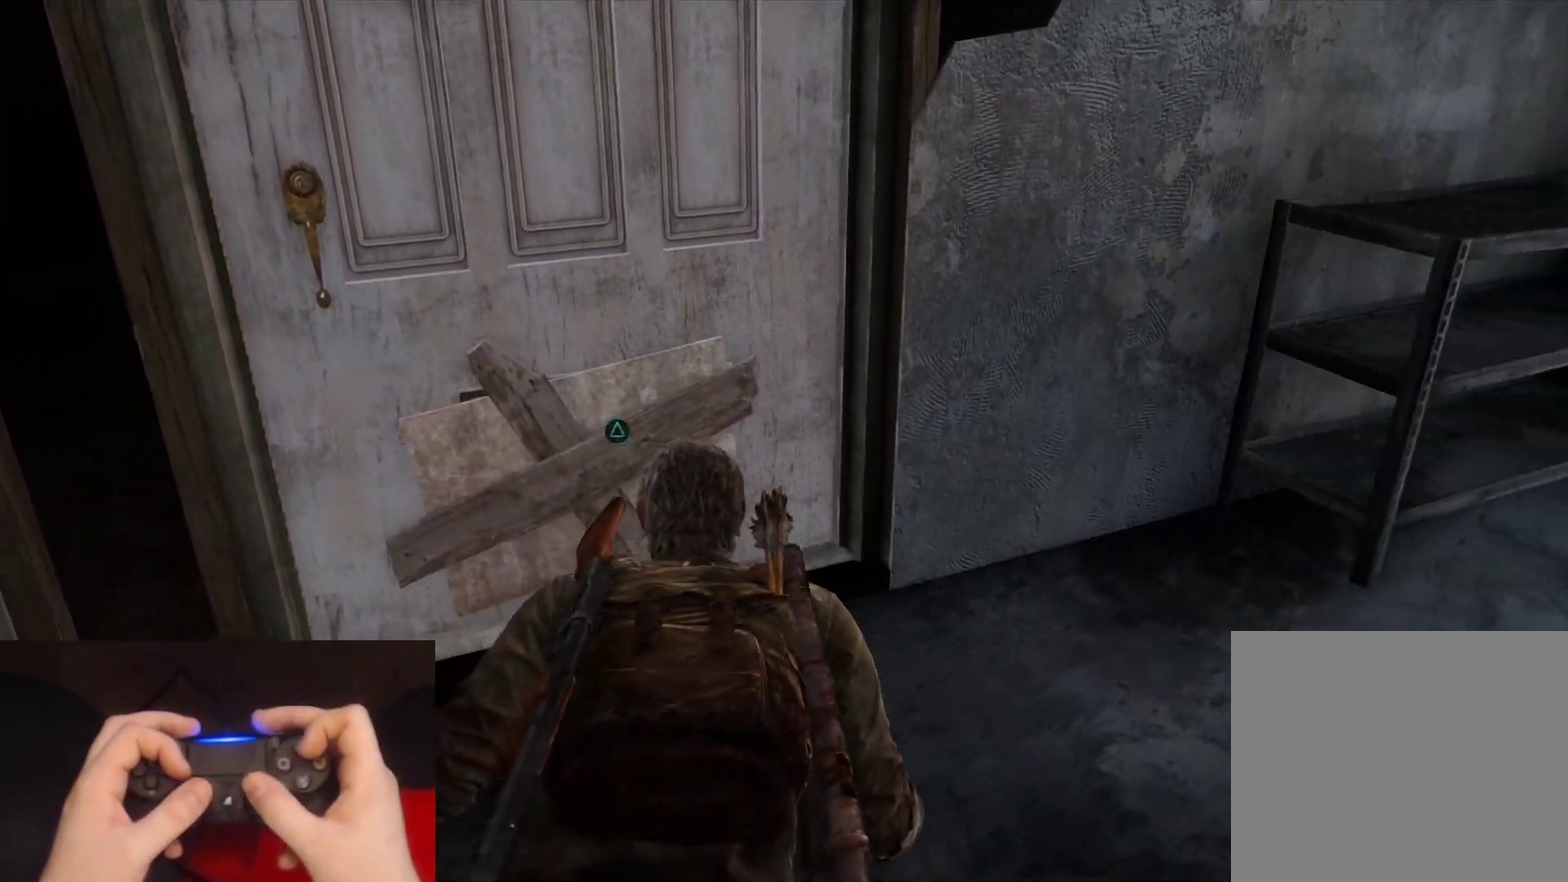
{"buttons": ["CIRCLE"], "left_stick": "center", "right_stick": "up-right"}
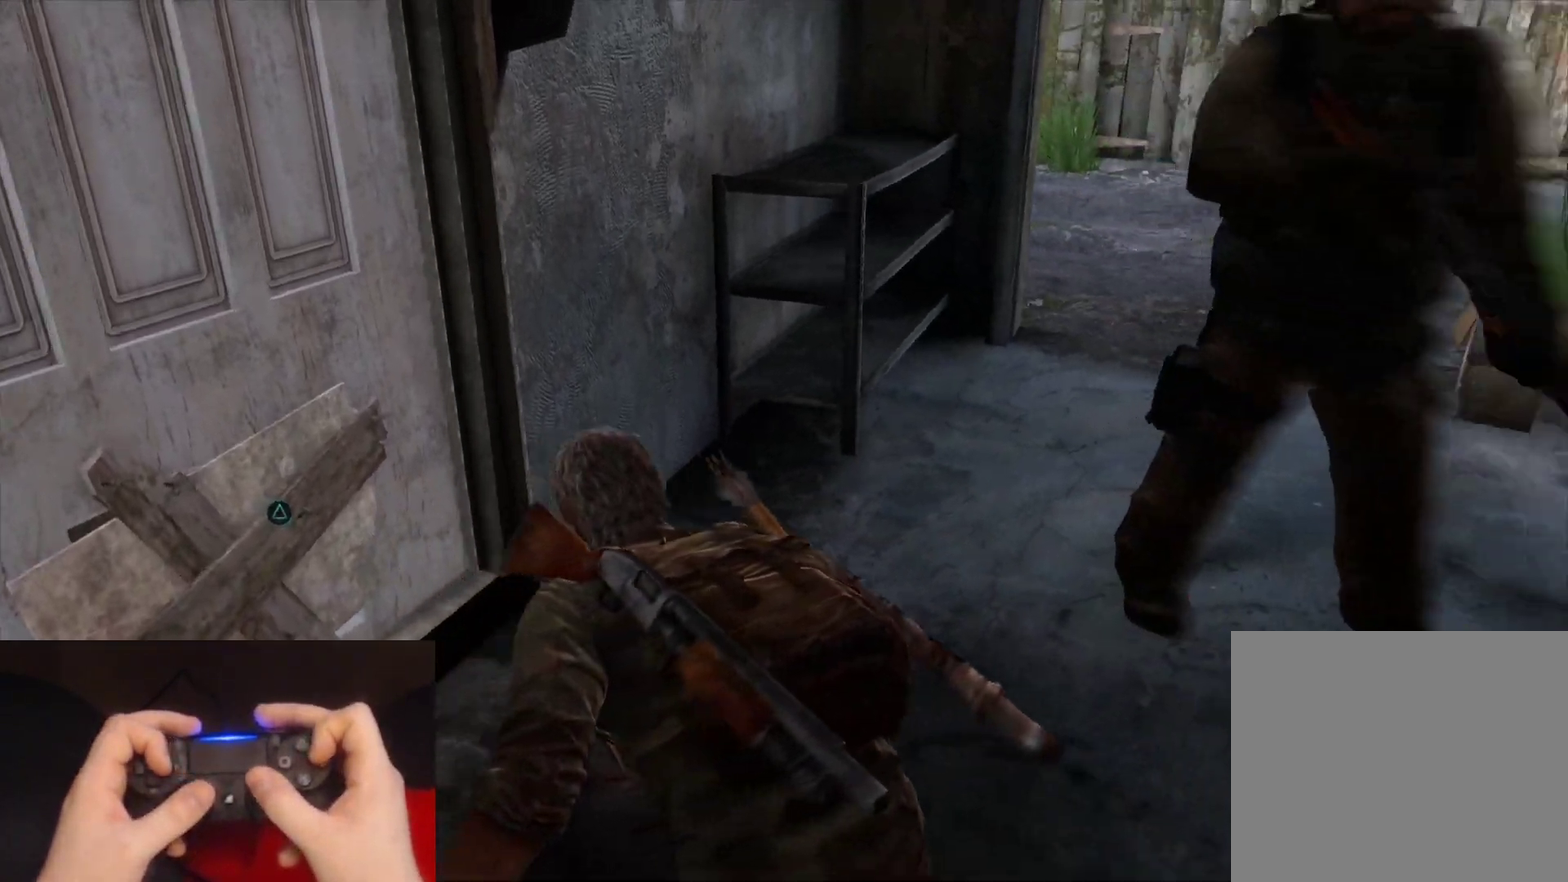
{"buttons": [], "left_stick": "up-right", "right_stick": "right"}
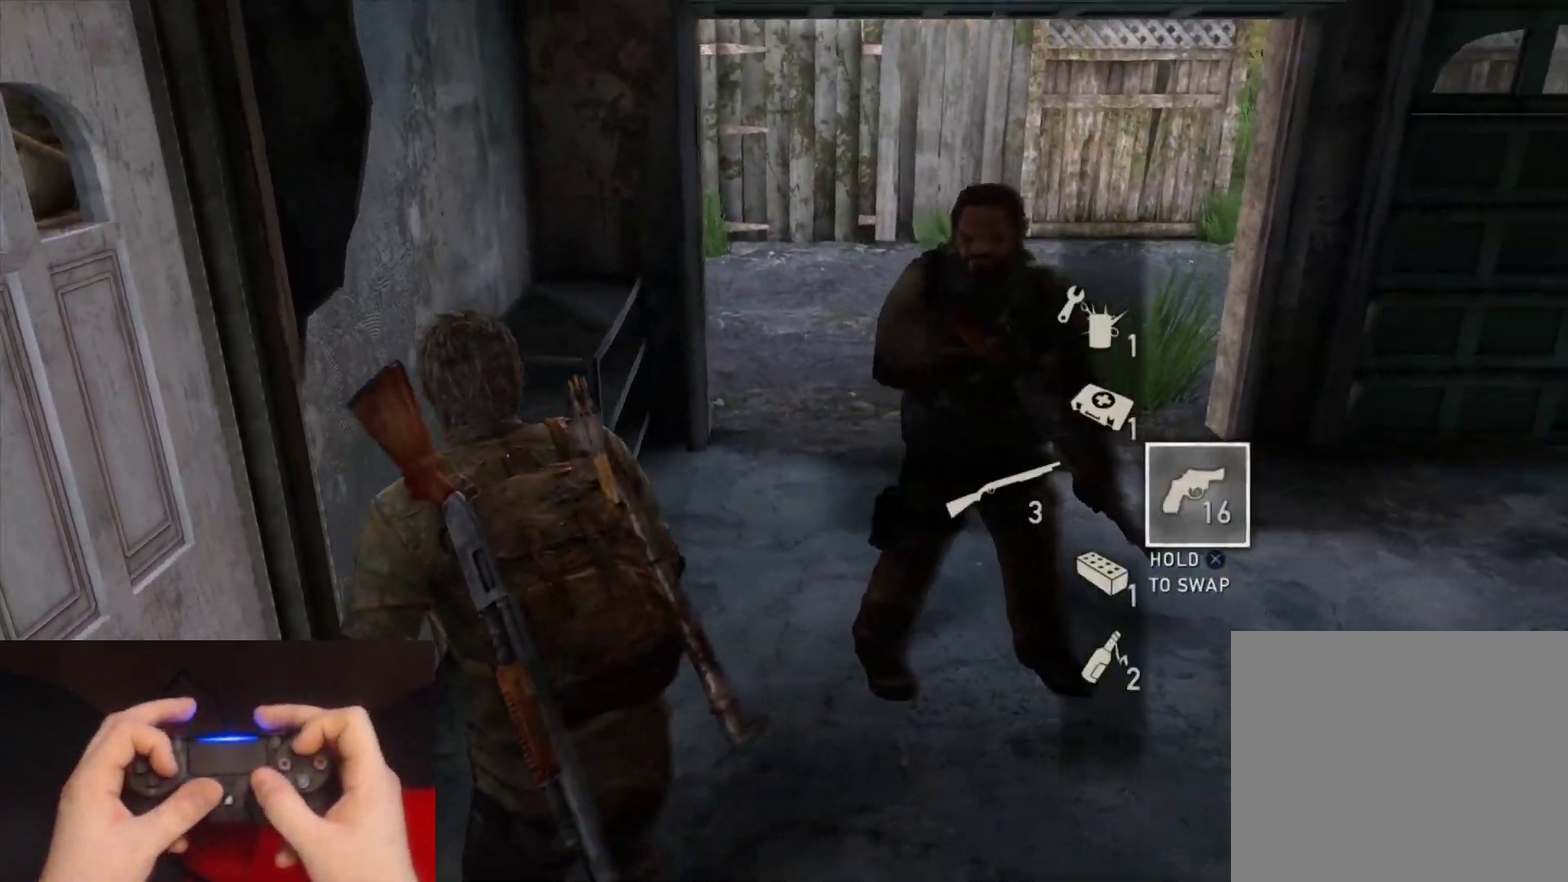
{"buttons": ["L1"], "left_stick": "up-right", "right_stick": "up-left", "events": [[100, "right_stick", "up-right"], [150, "right_stick", "center"], [283, "L1", "down"], [483, "right_stick", "up-left"]]}
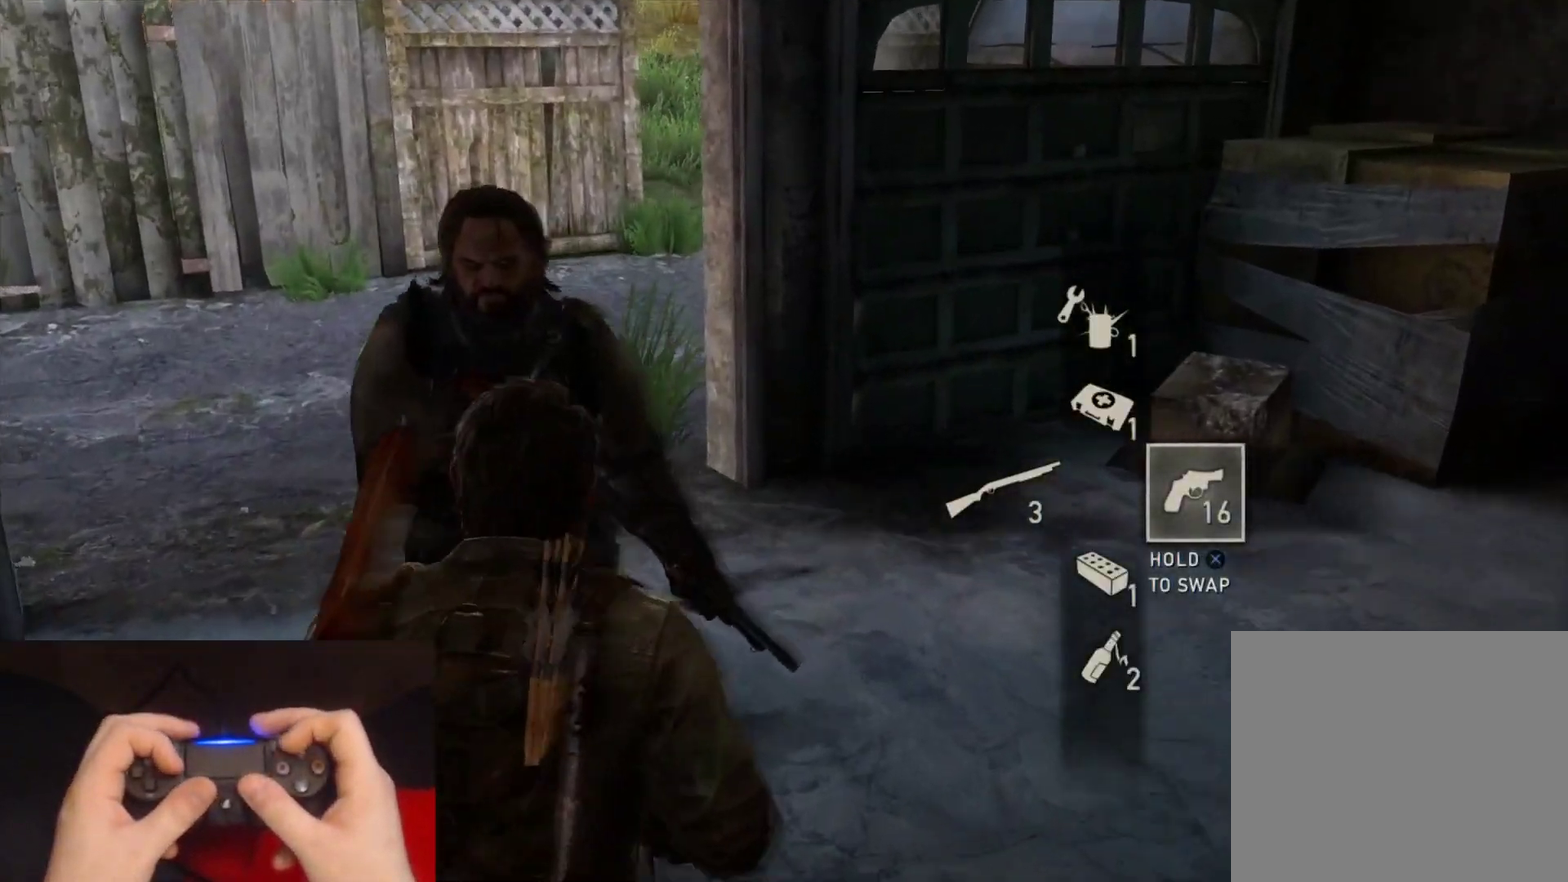
{"buttons": ["L1"], "left_stick": "center", "right_stick": "down-left", "events": [[17, "left_stick", "center"], [167, "right_stick", "left"], [350, "right_stick", "down-left"]]}
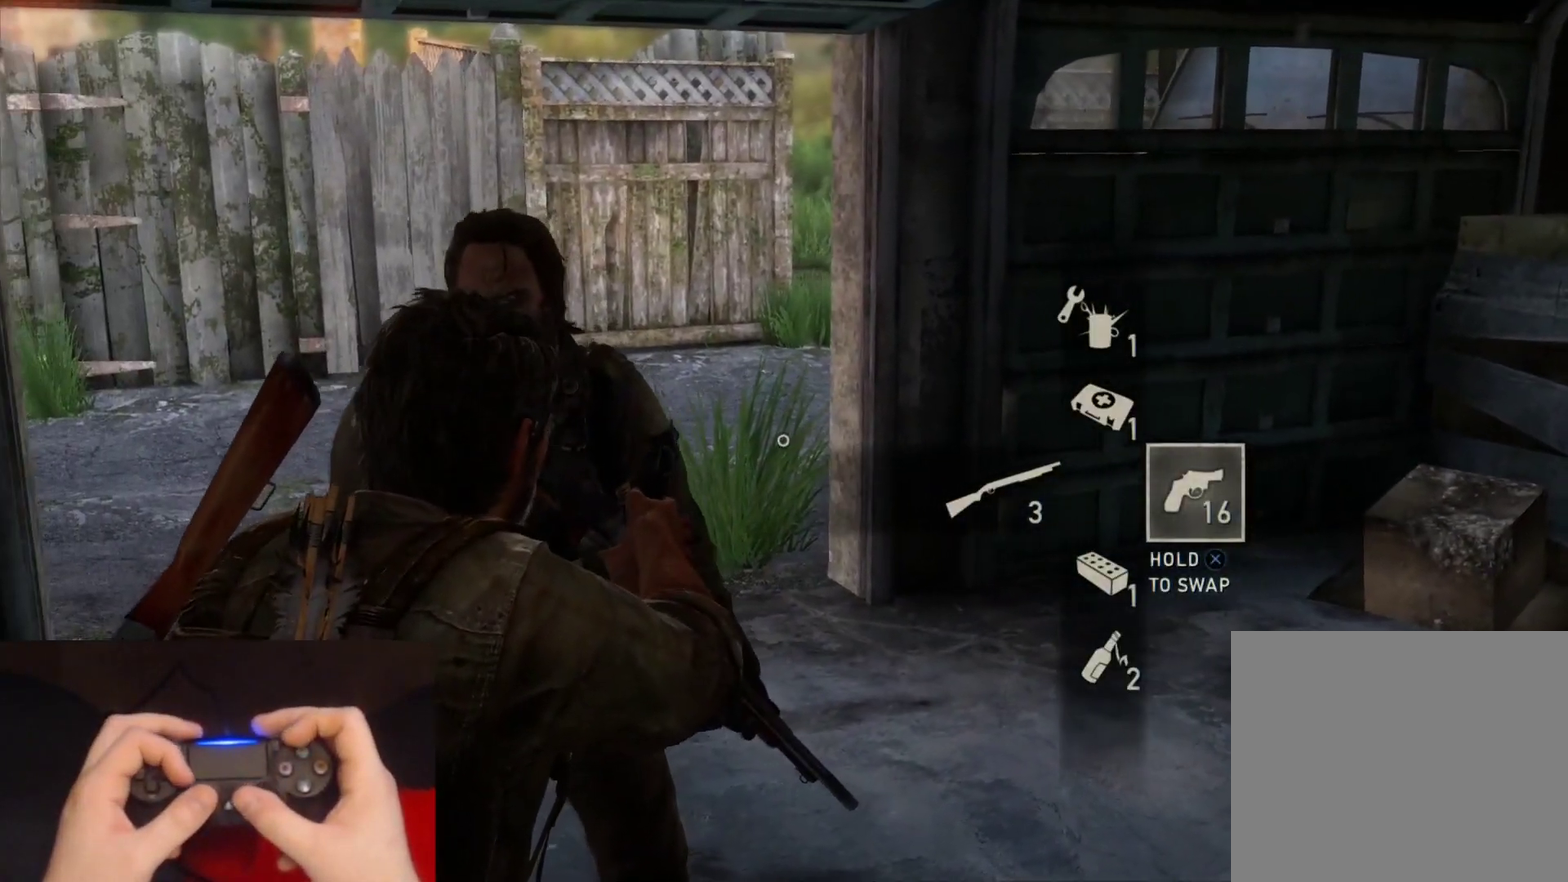
{"buttons": ["L1"], "left_stick": "center", "right_stick": "down", "events": [[200, "right_stick", "down"]]}
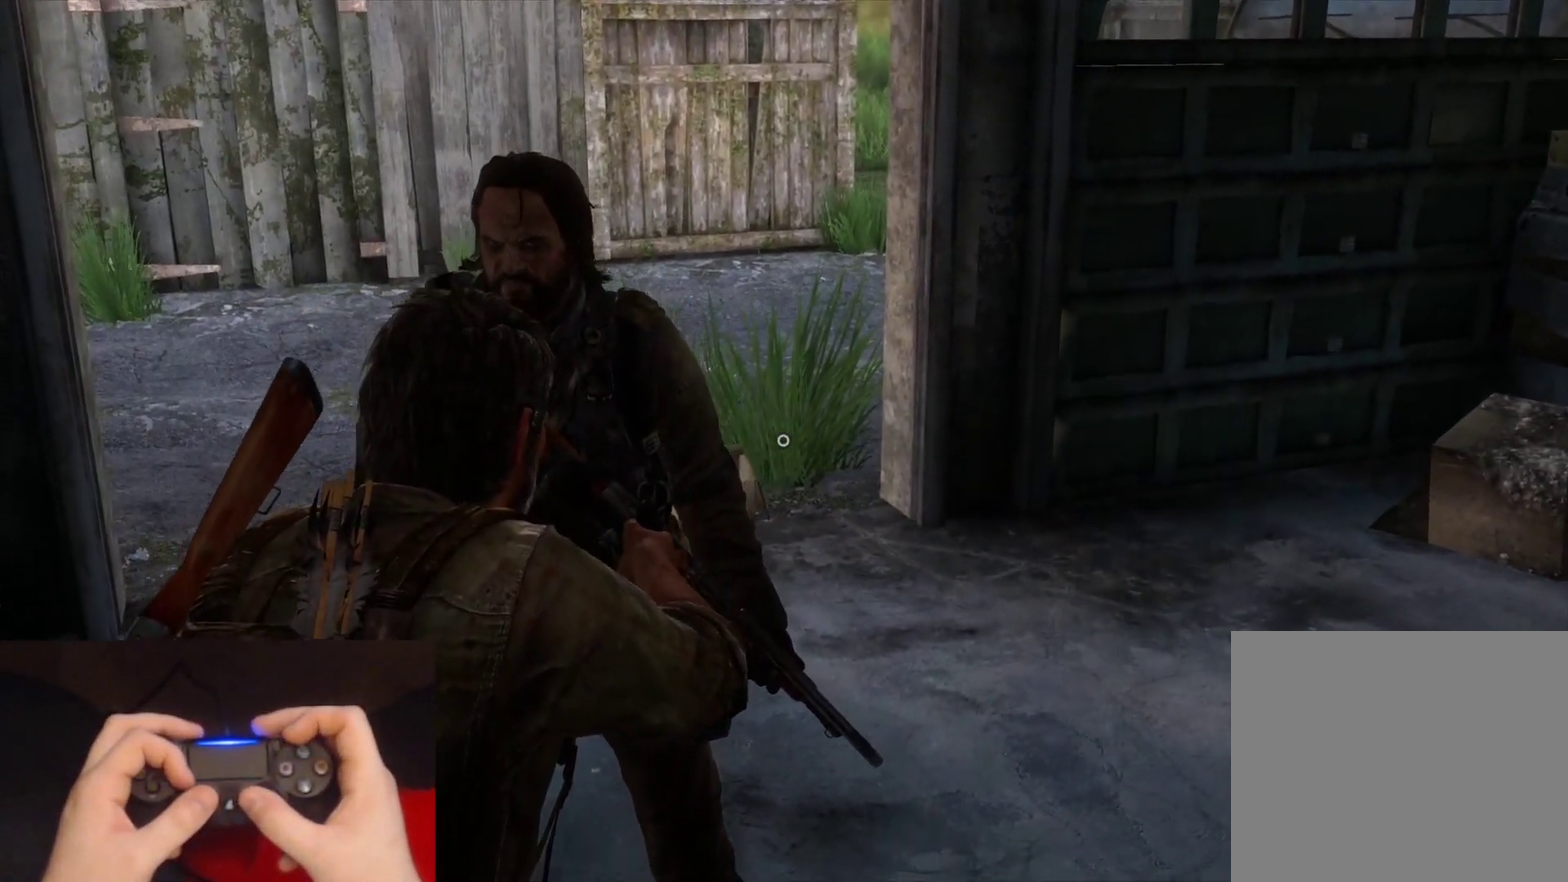
{"buttons": ["L1"], "left_stick": "center", "right_stick": "down-right", "events": [[283, "right_stick", "down-right"]]}
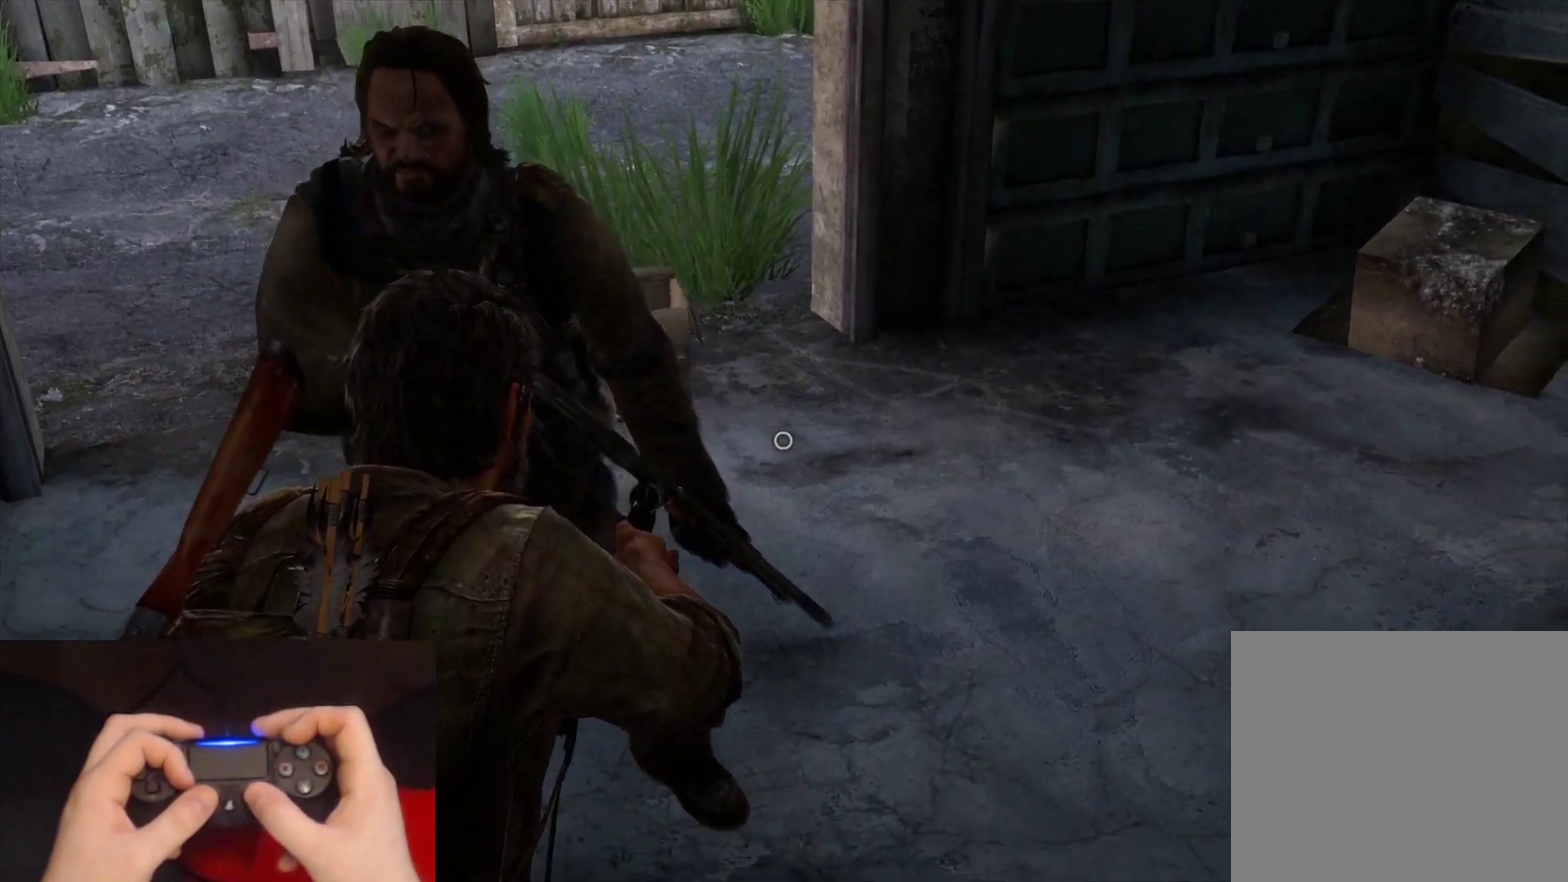
{"buttons": [], "left_stick": "down", "right_stick": "right", "events": [[17, "right_stick", "center"], [250, "L1", "up"], [317, "left_stick", "down"], [417, "right_stick", "right"]]}
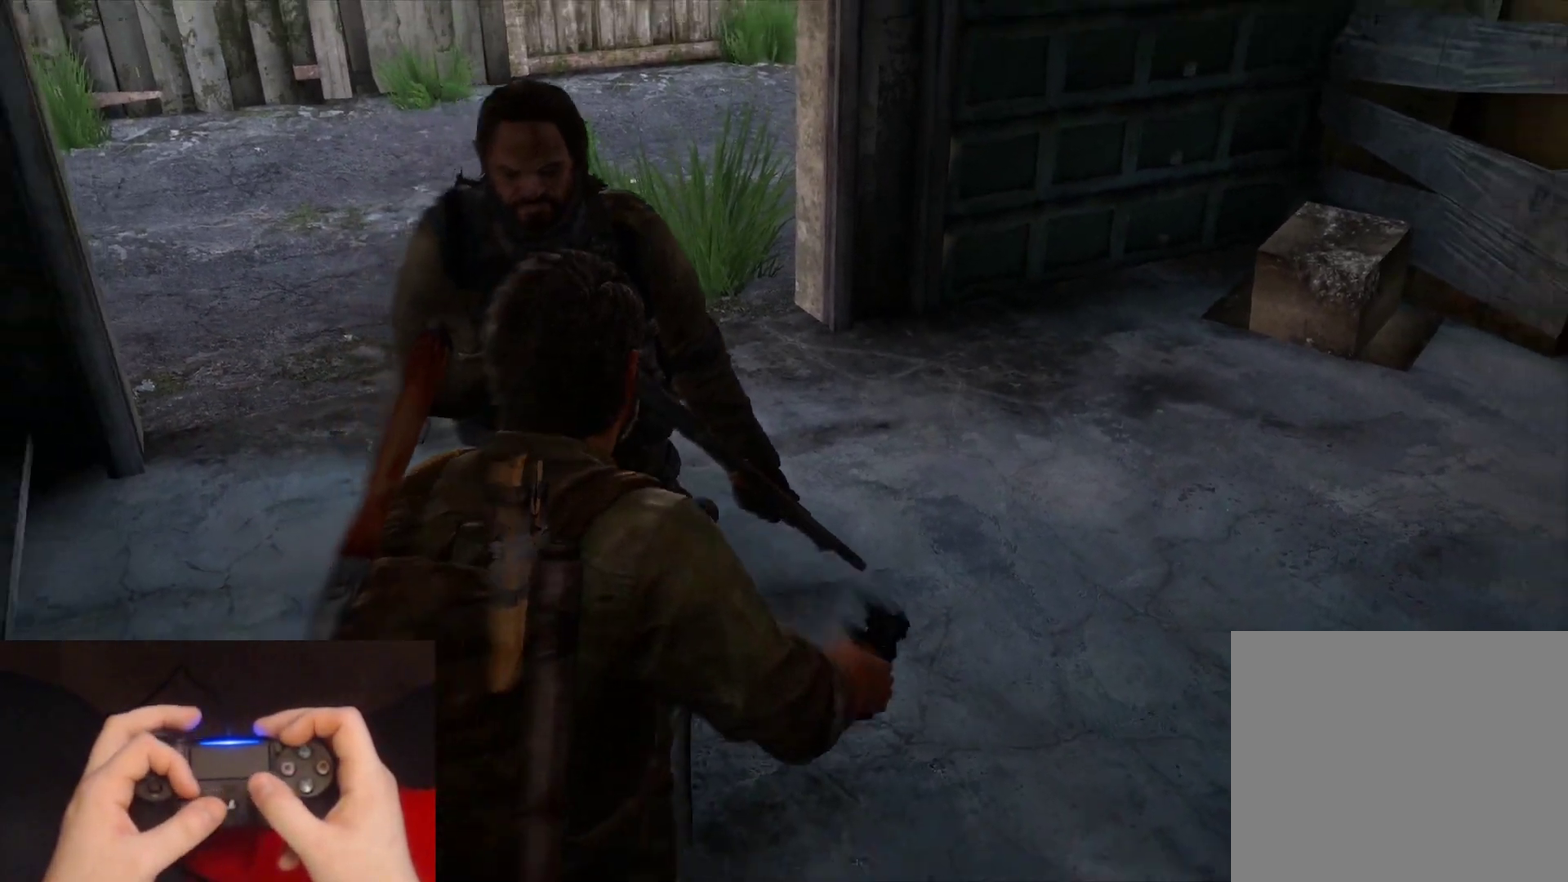
{"buttons": [], "left_stick": "center", "right_stick": "center", "events": [[133, "right_stick", "up-right"], [300, "right_stick", "center"], [383, "left_stick", "center"]]}
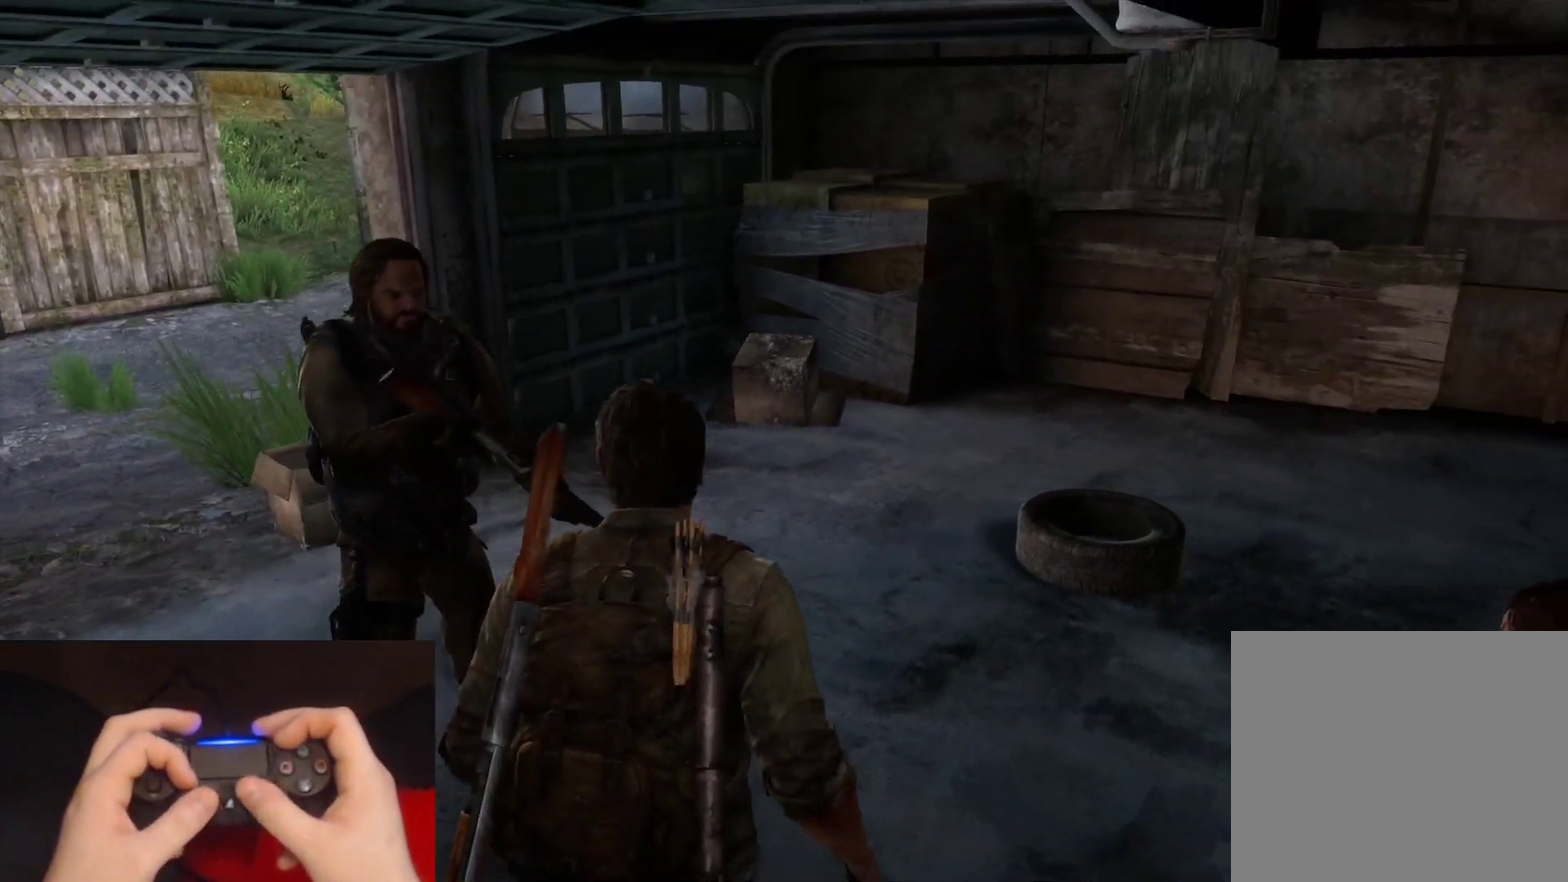
{"buttons": [], "left_stick": "center", "right_stick": "center", "events": []}
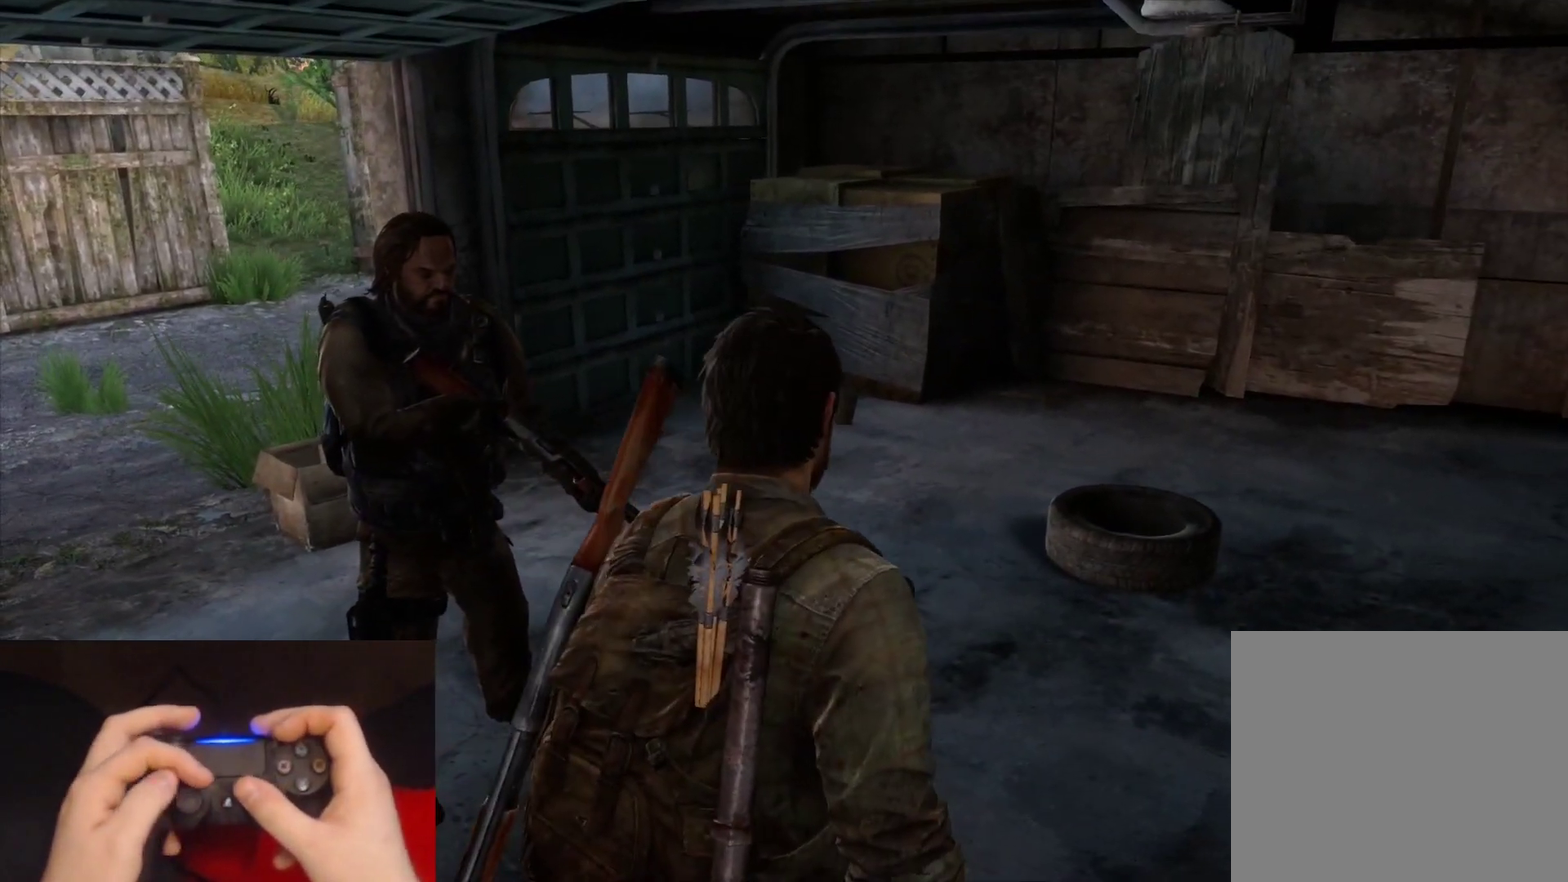
{"buttons": [], "left_stick": "center", "right_stick": "center", "events": []}
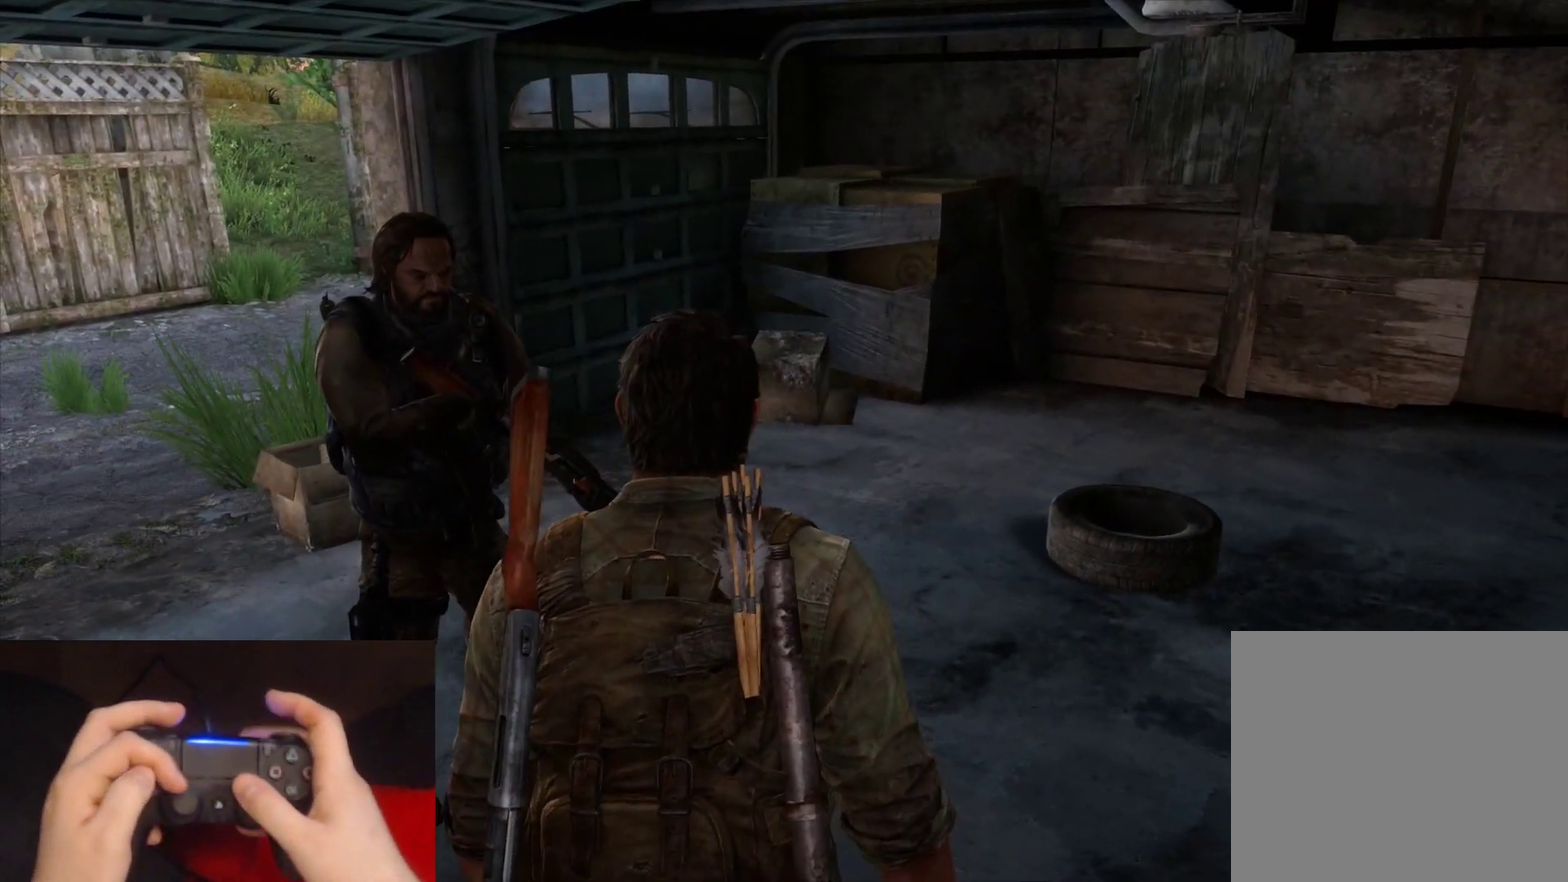
{"buttons": [], "left_stick": "center", "right_stick": "center", "events": []}
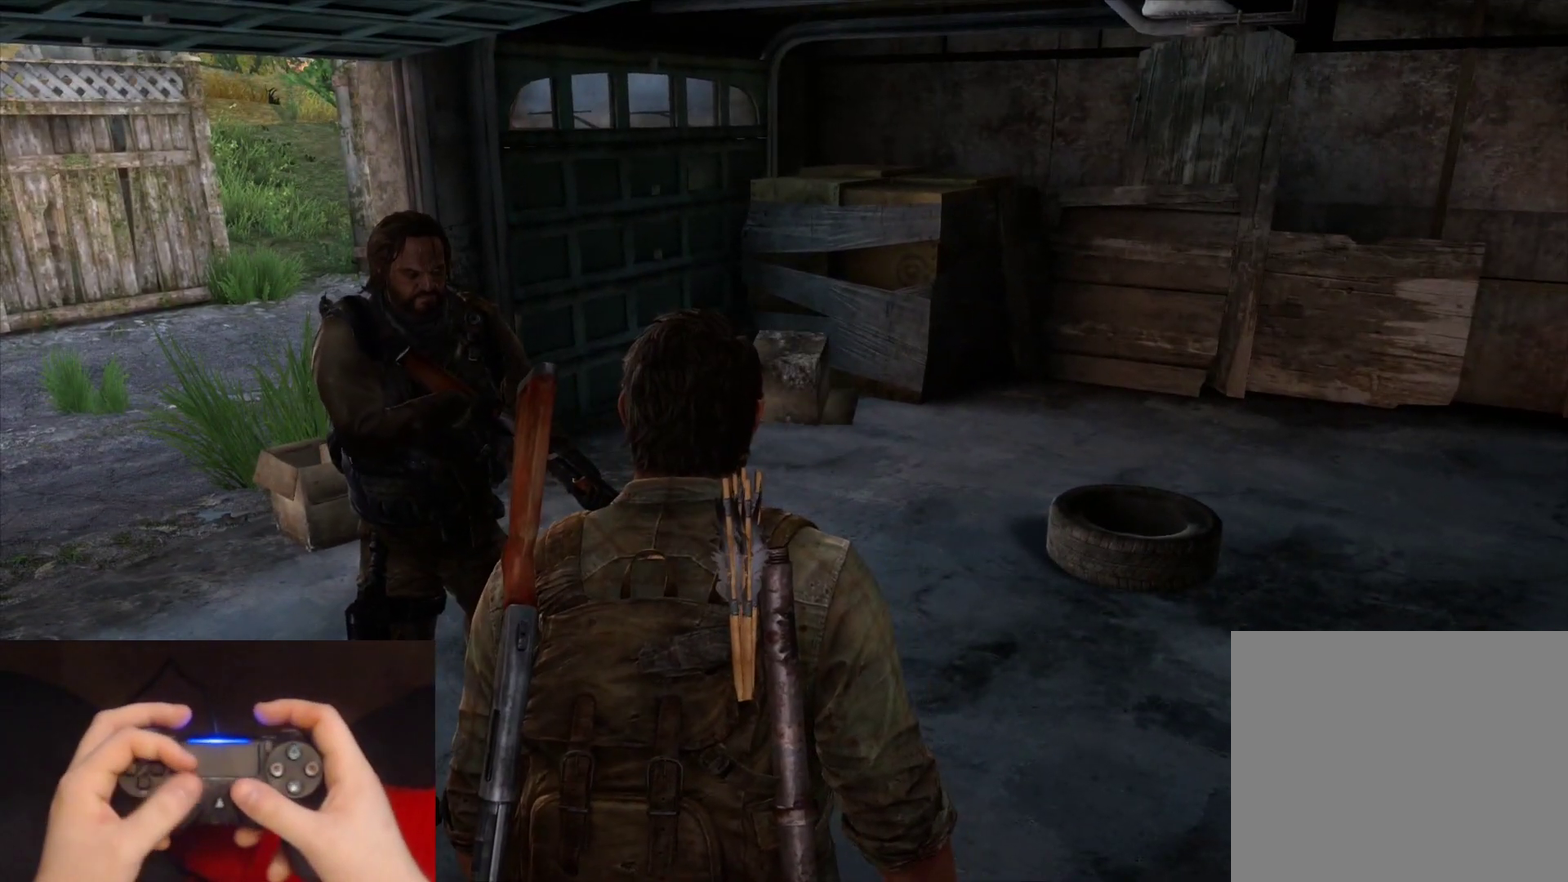
{"buttons": [], "left_stick": "center", "right_stick": "center", "events": [[167, "right_stick", "right"], [467, "right_stick", "center"]]}
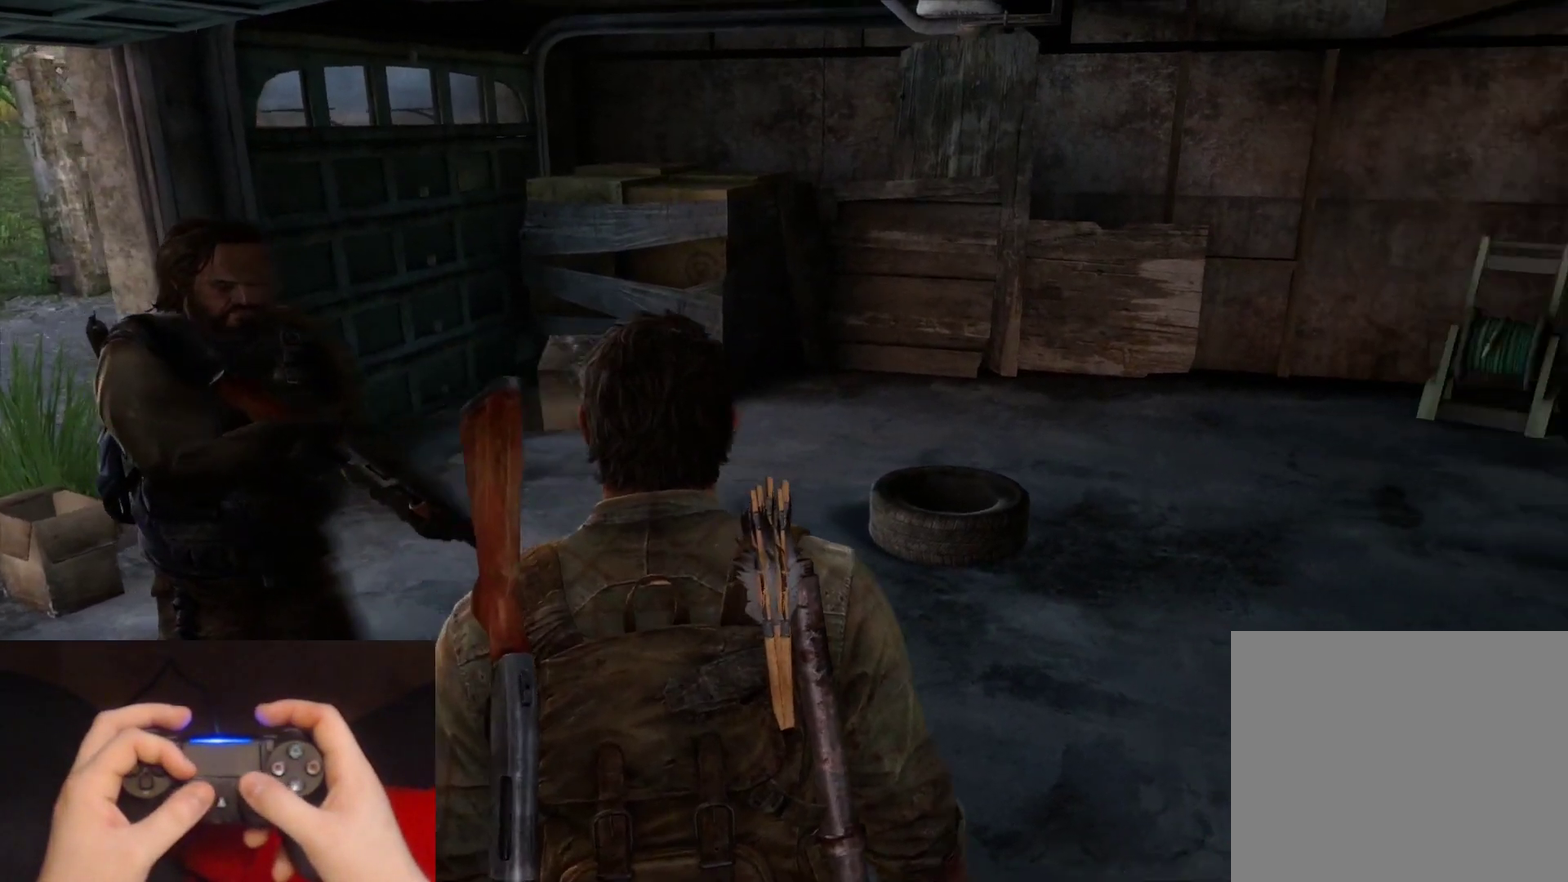
{"buttons": [], "left_stick": "center", "right_stick": "center", "events": [[183, "right_stick", "right"], [467, "right_stick", "center"]]}
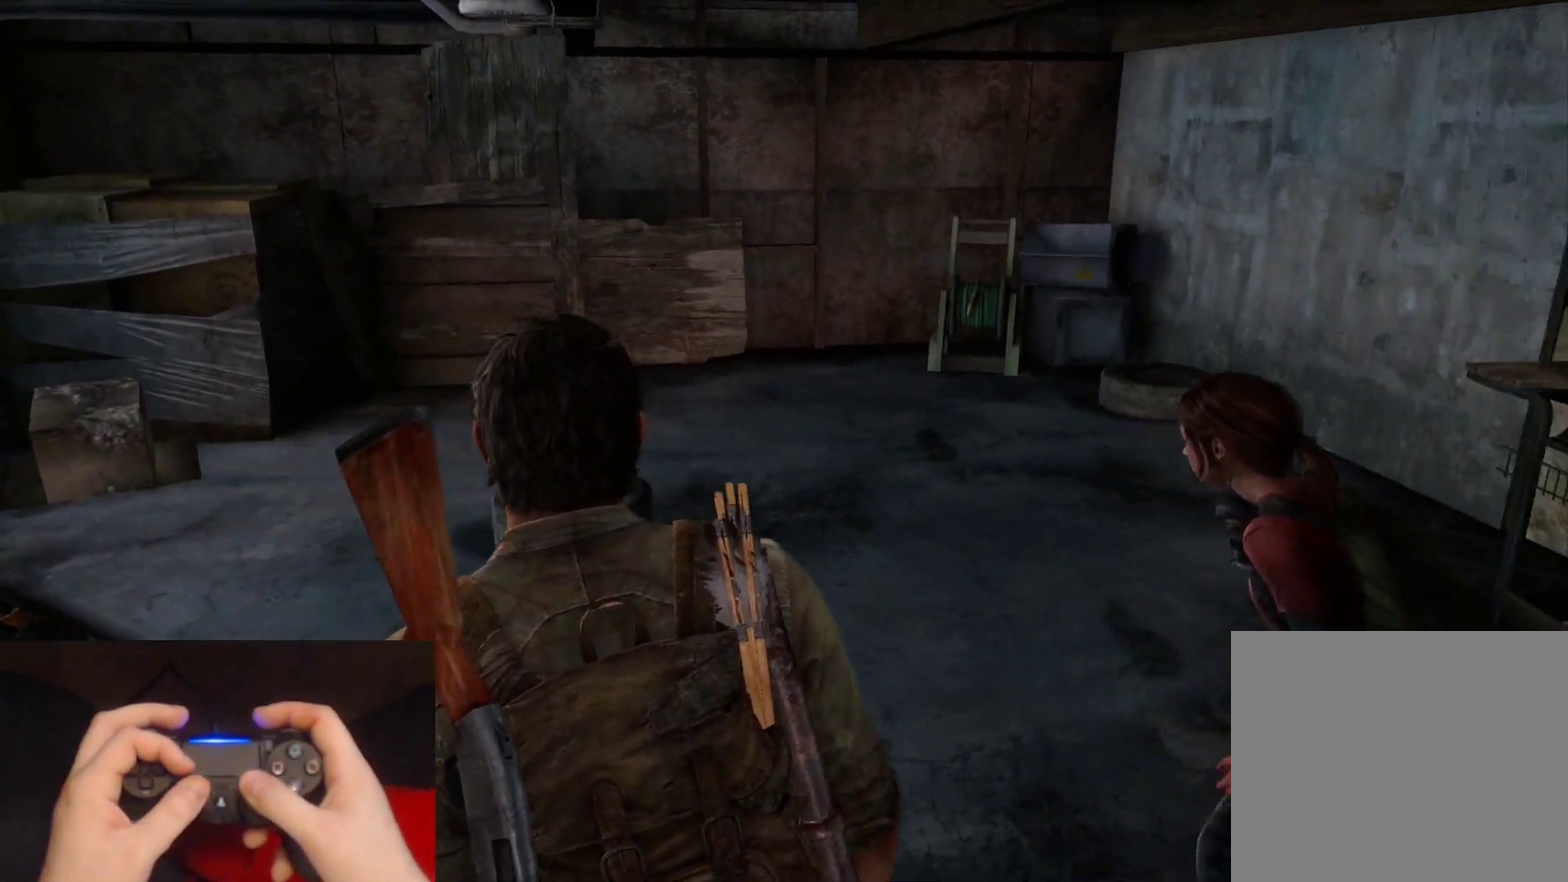
{"buttons": [], "left_stick": "up-left", "right_stick": "center", "events": [[117, "left_stick", "up-left"]]}
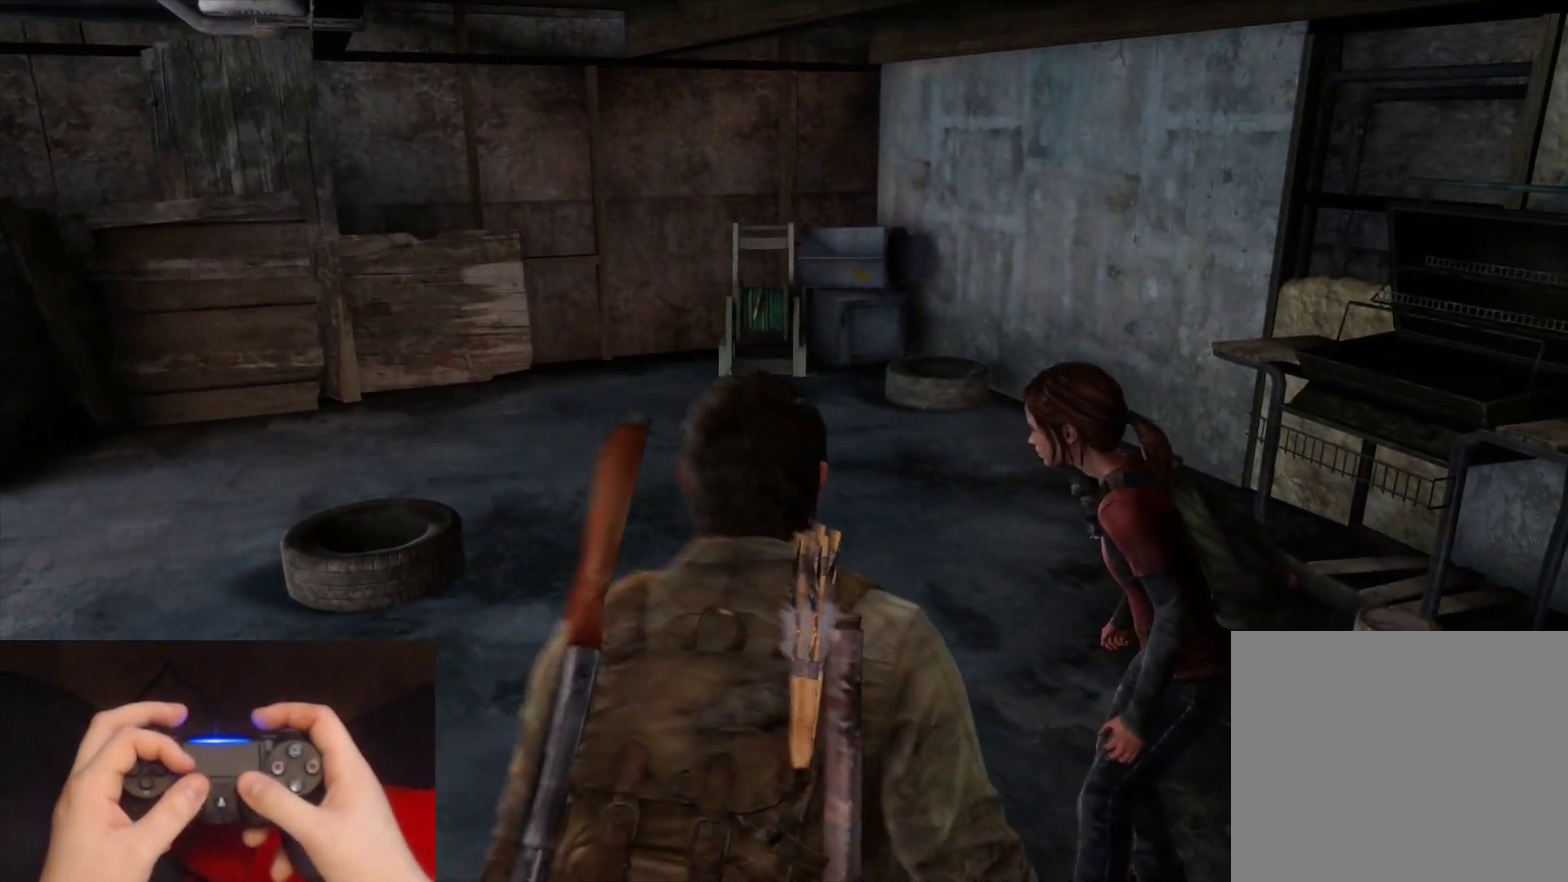
{"buttons": [], "left_stick": "center", "right_stick": "center", "events": [[100, "right_stick", "right"], [150, "left_stick", "center"], [233, "right_stick", "center"]]}
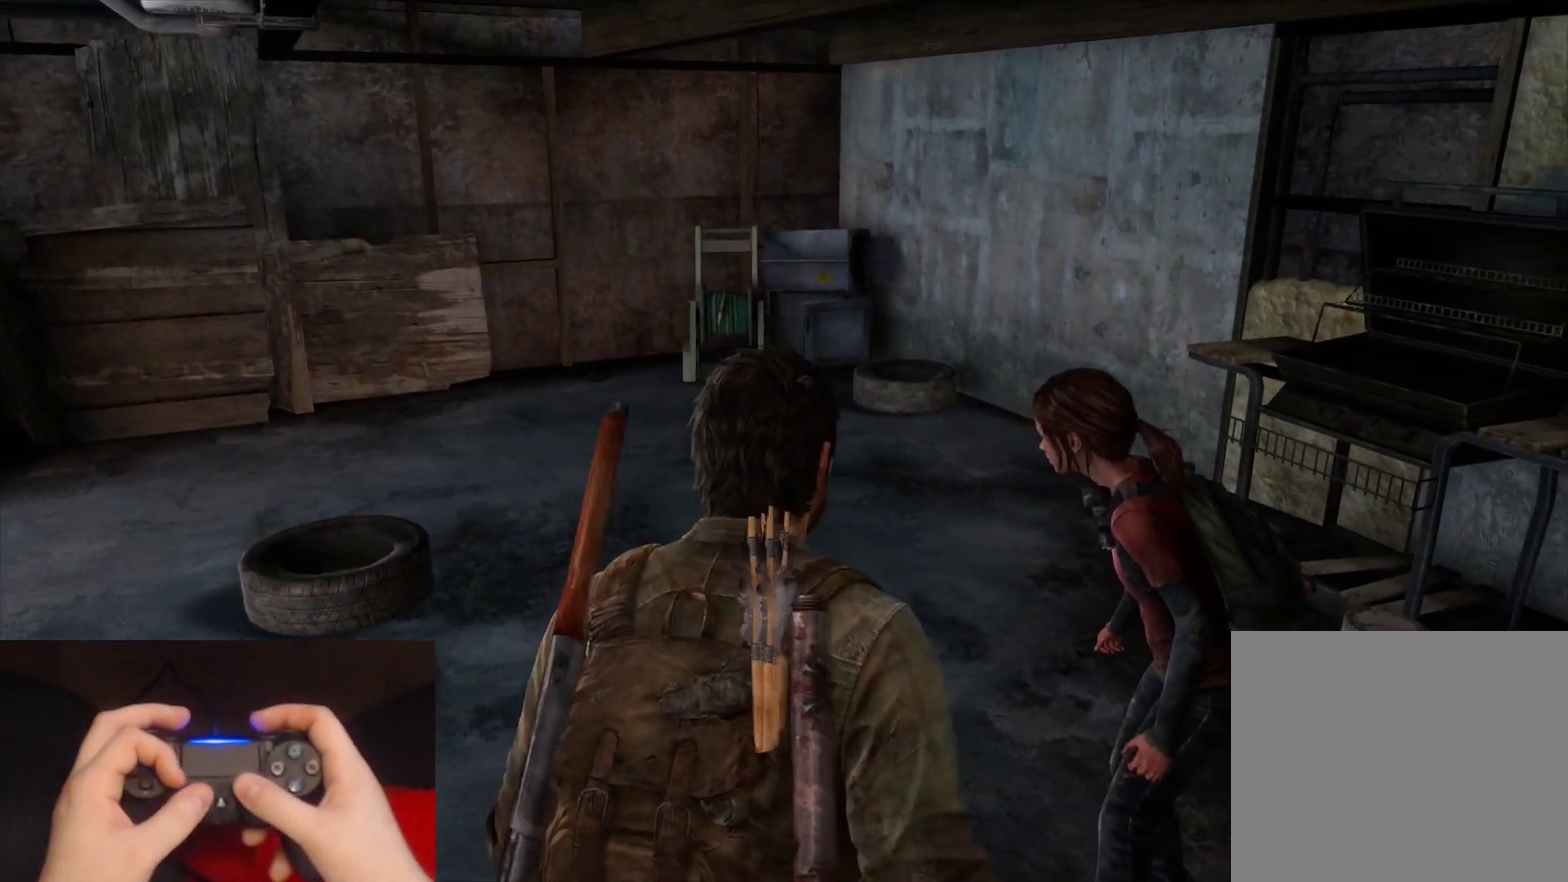
{"buttons": [], "left_stick": "down", "right_stick": "right", "events": [[133, "left_stick", "down"], [167, "right_stick", "right"]]}